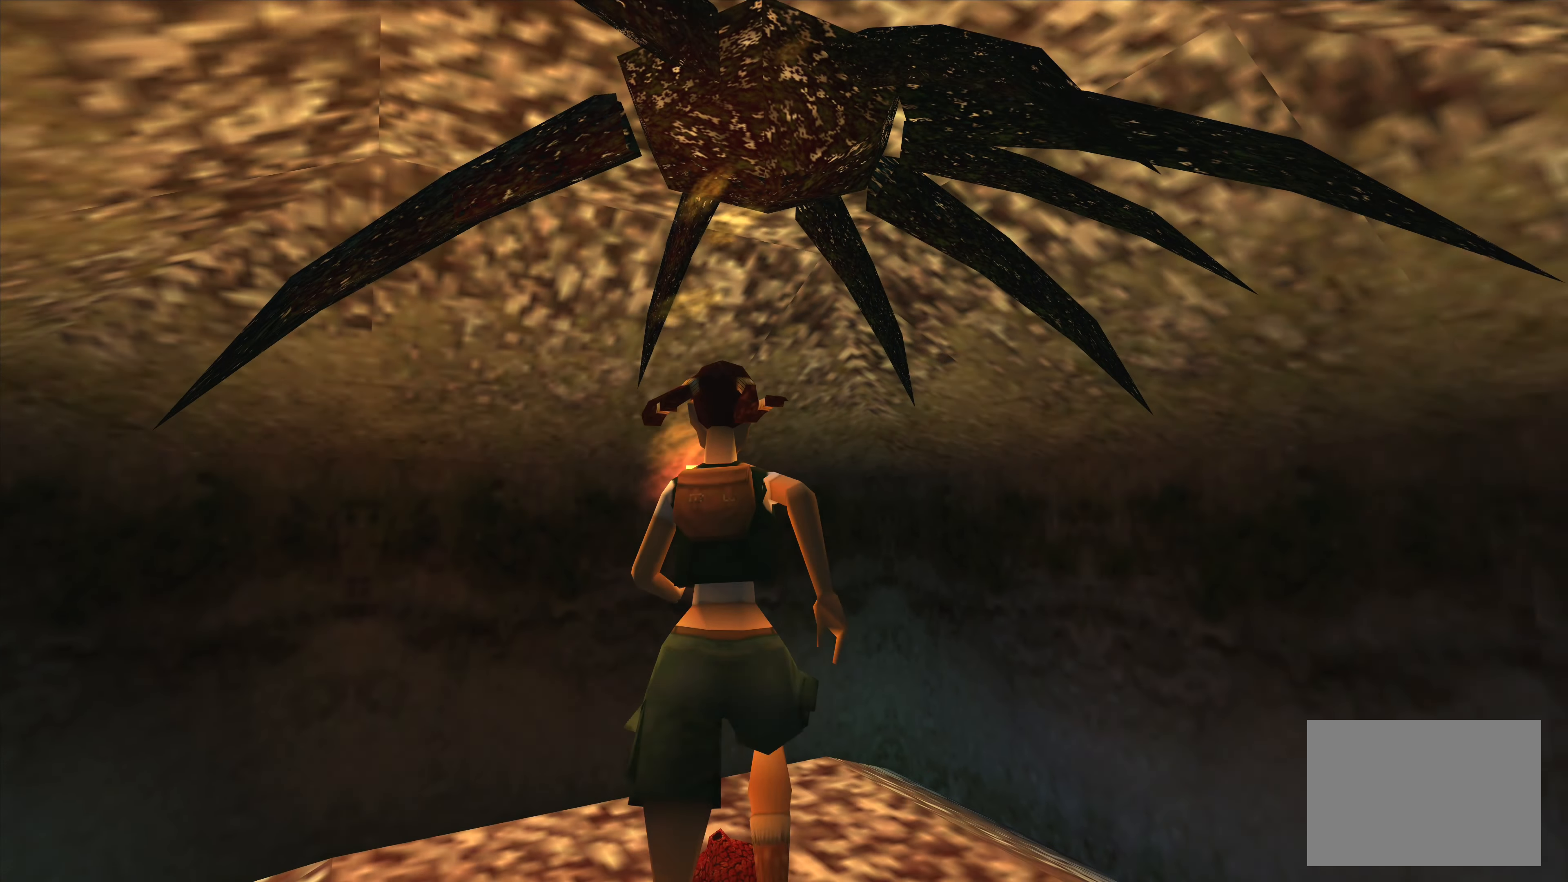
Gameplay with a controller (PlayStation layout); each line is a JSON object with the inputs held at the frame after it. "events" lists button and stick changes between this image and that frame as [ms after this image, input, new state], when the widget could be followed in between. Not read: L3 R3.
{"buttons": ["CROSS"], "left_stick": "center", "right_stick": "center", "events": [[100, "CROSS", "down"]]}
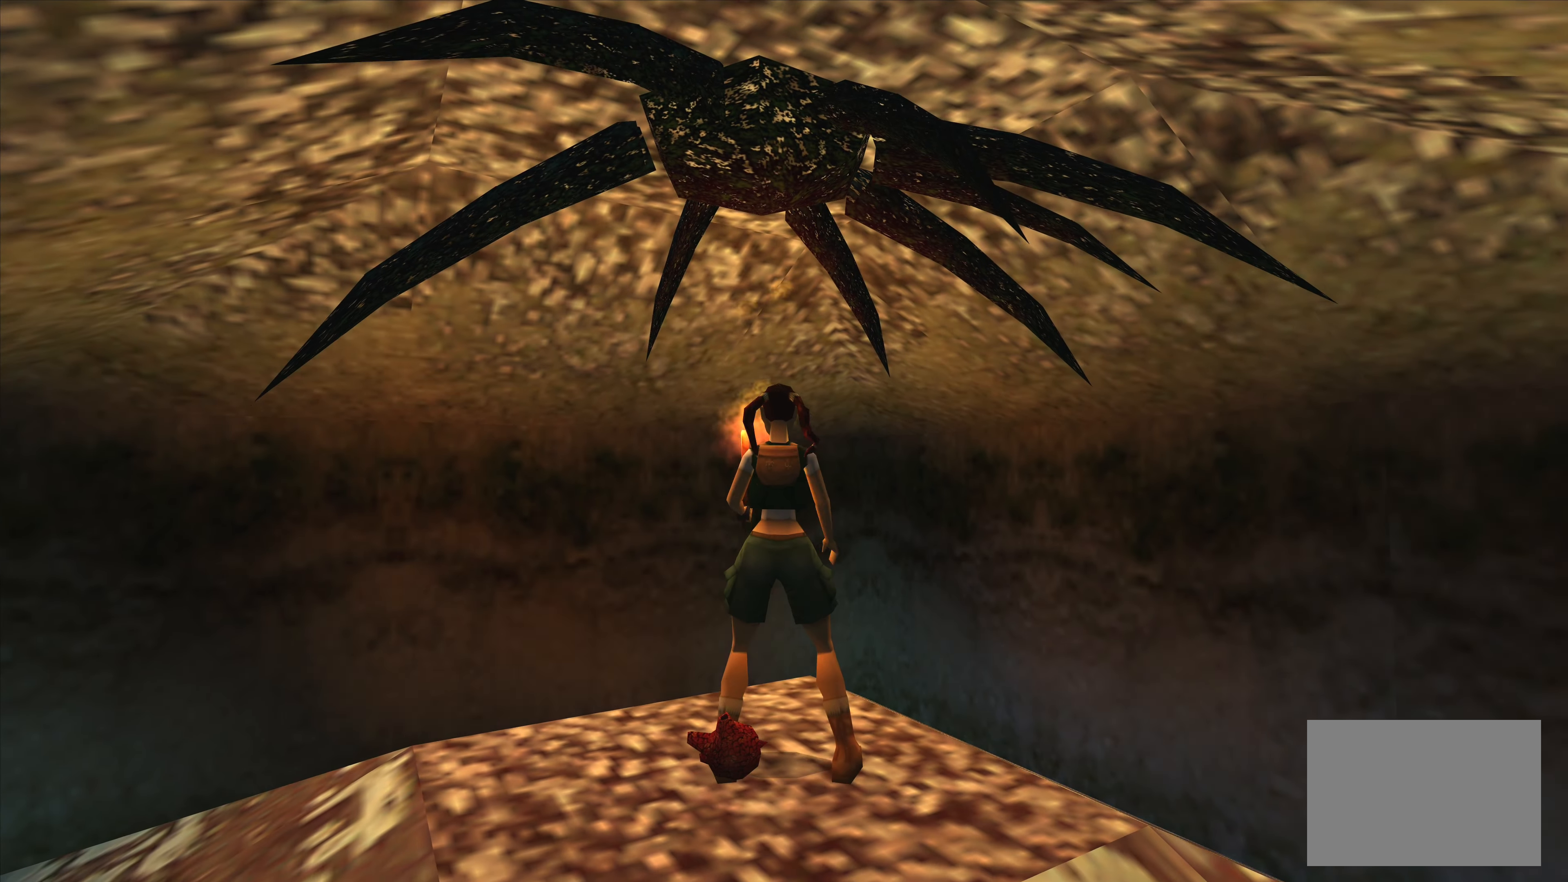
{"buttons": ["CROSS"], "left_stick": "center", "right_stick": "center", "events": []}
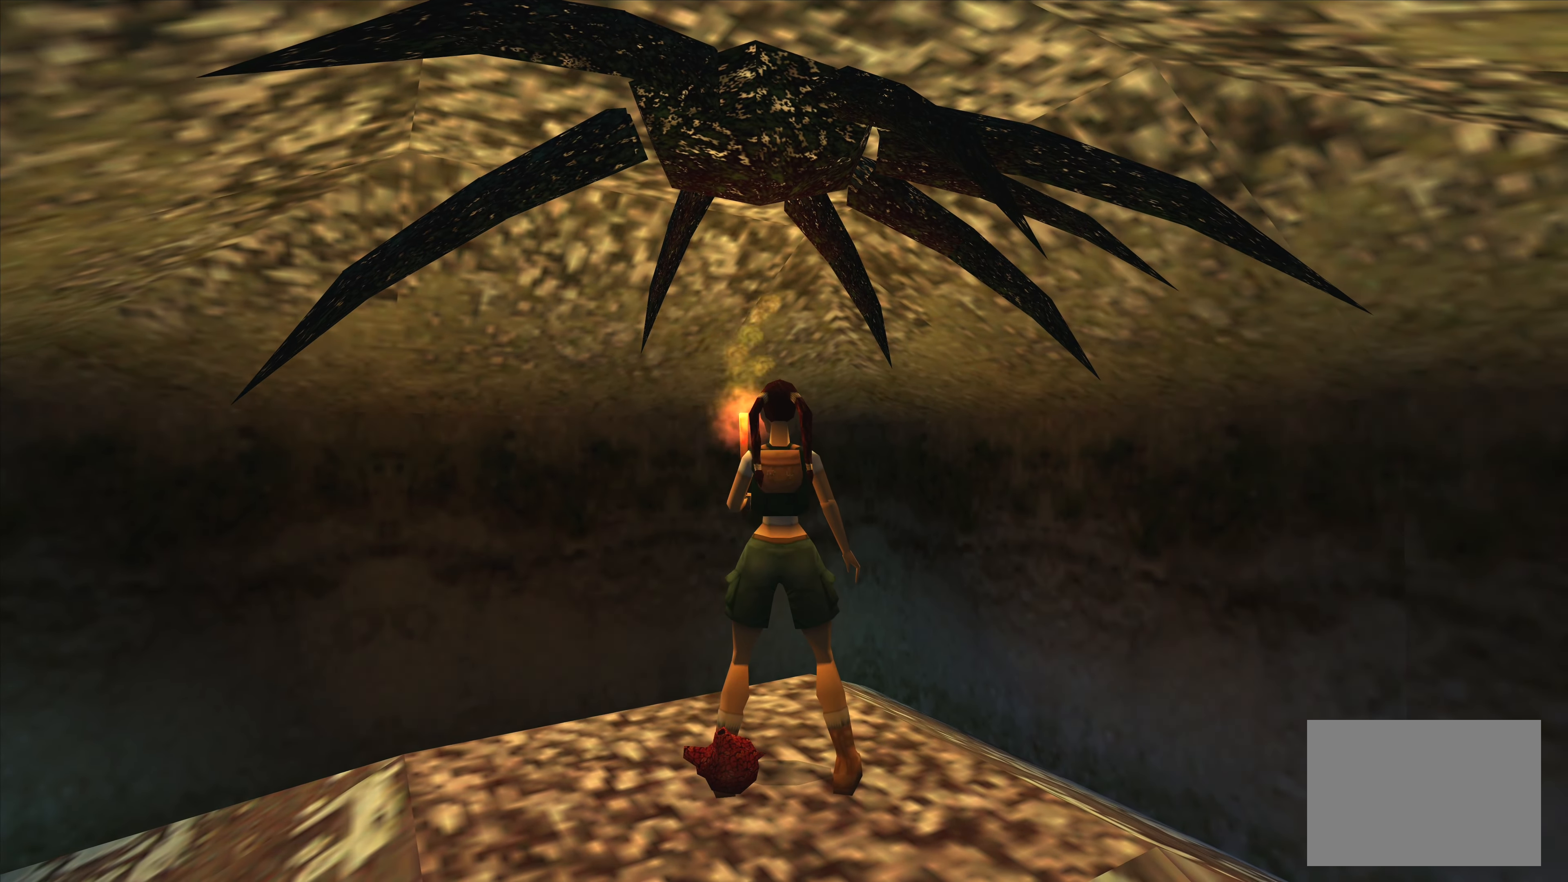
{"buttons": ["CROSS"], "left_stick": "center", "right_stick": "center", "events": [[217, "CROSS", "up"], [383, "CROSS", "down"]]}
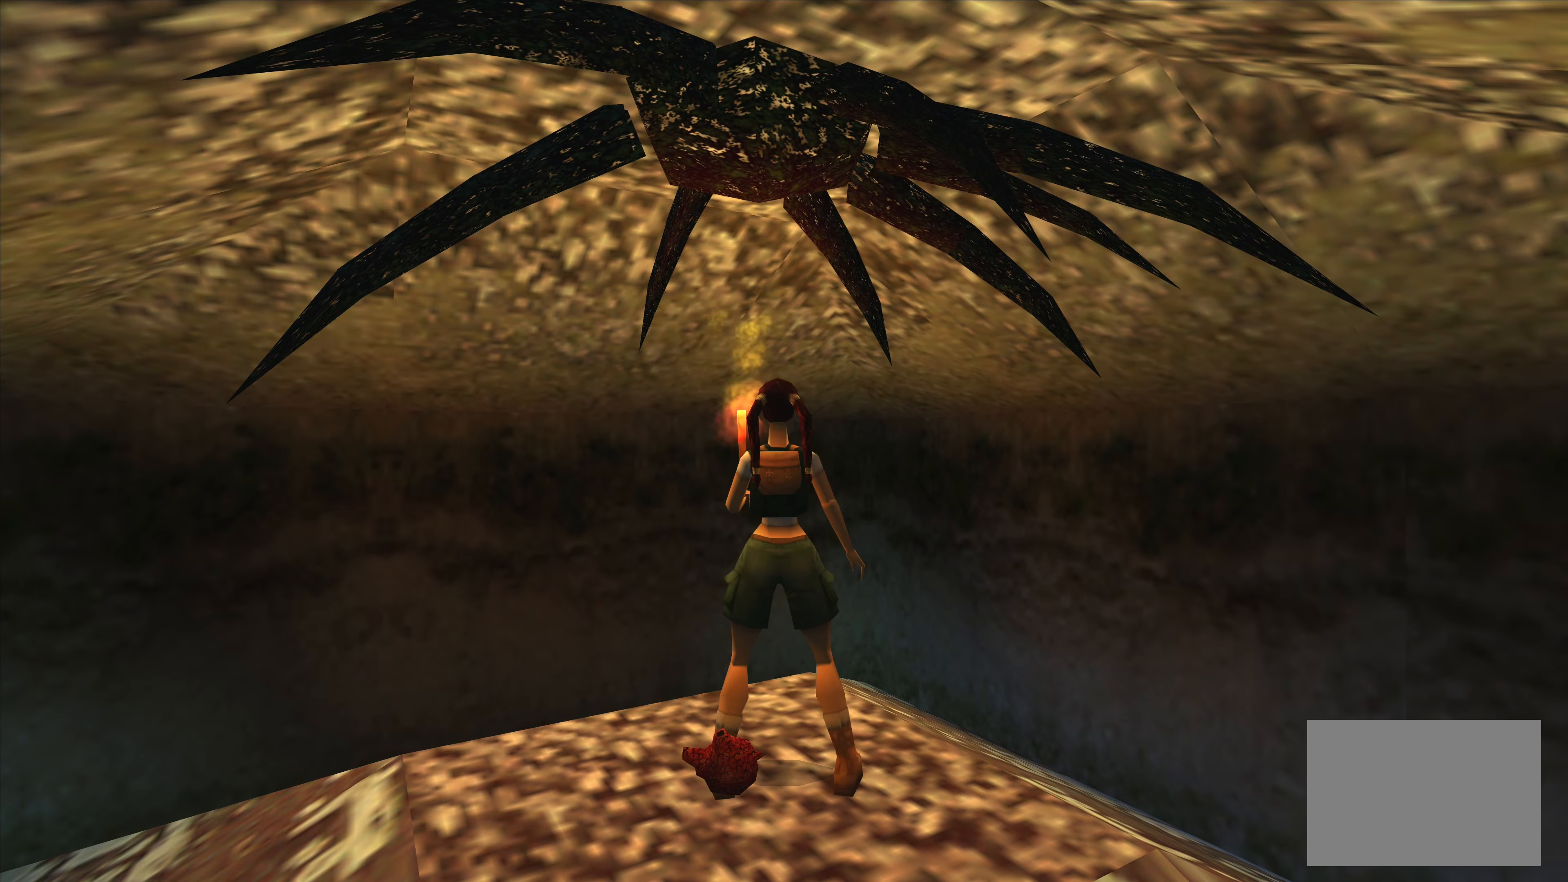
{"buttons": ["CROSS"], "left_stick": "center", "right_stick": "center", "events": []}
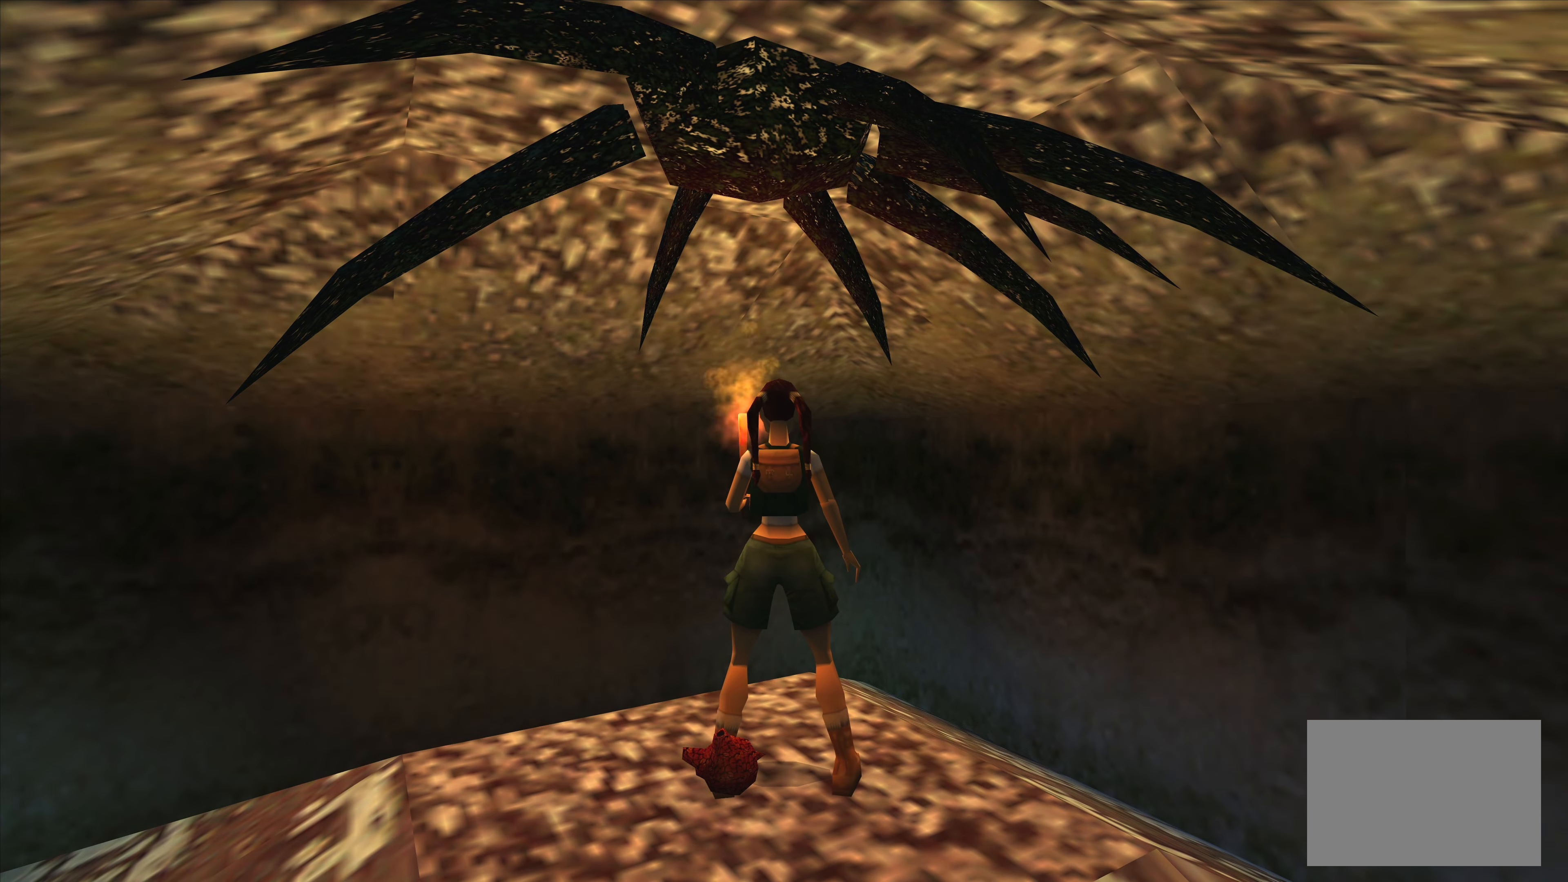
{"buttons": [], "left_stick": "center", "right_stick": "center", "events": [[100, "CROSS", "up"]]}
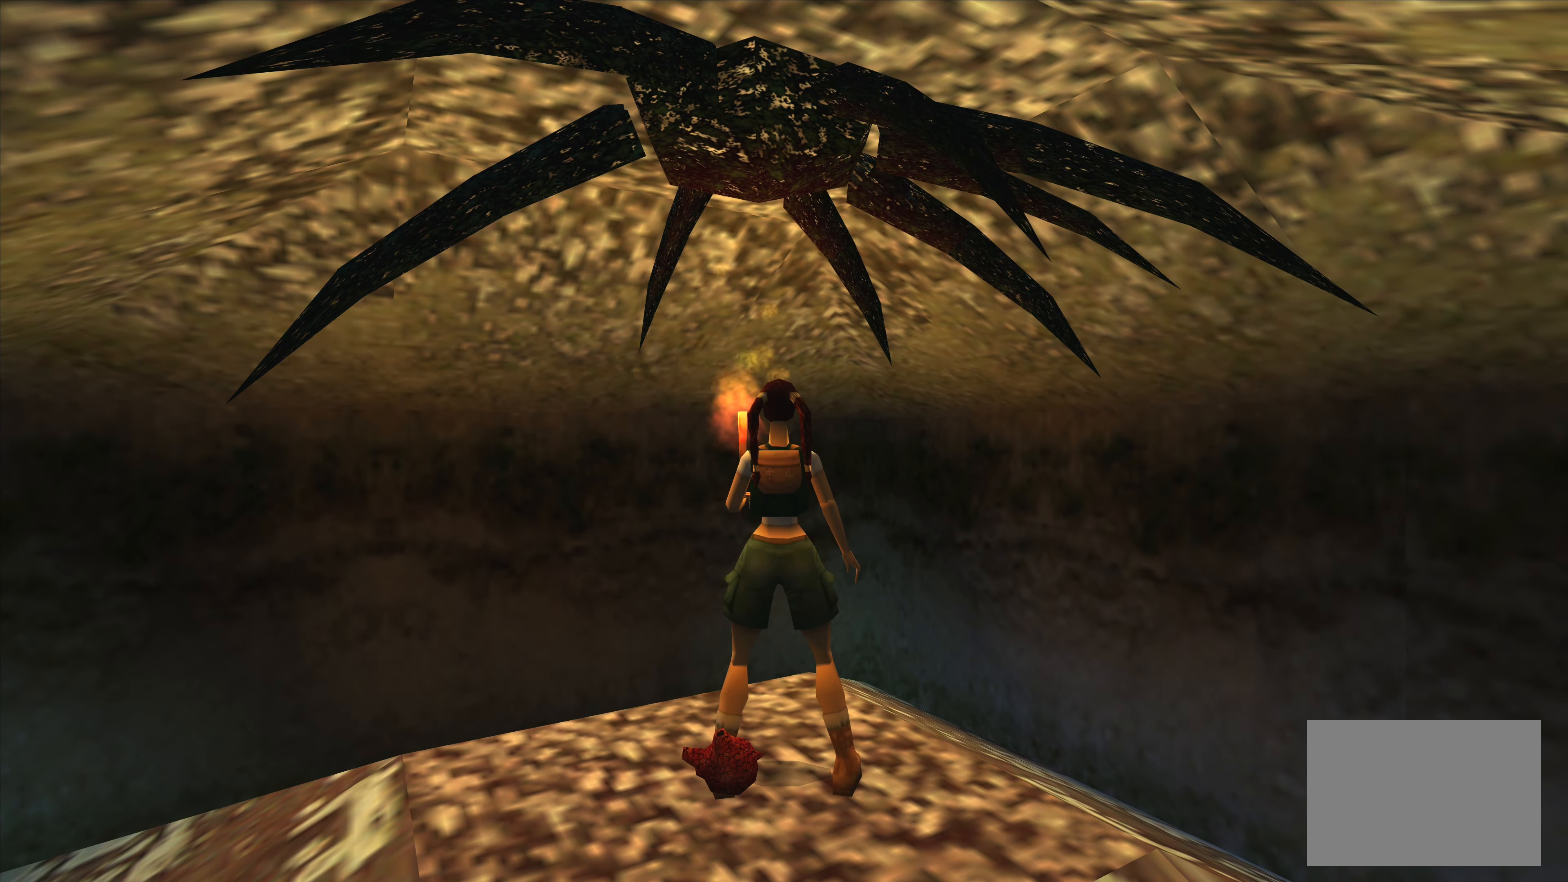
{"buttons": ["CROSS"], "left_stick": "center", "right_stick": "center", "events": [[216, "left_stick", "down"], [333, "left_stick", "center"], [466, "CROSS", "down"]]}
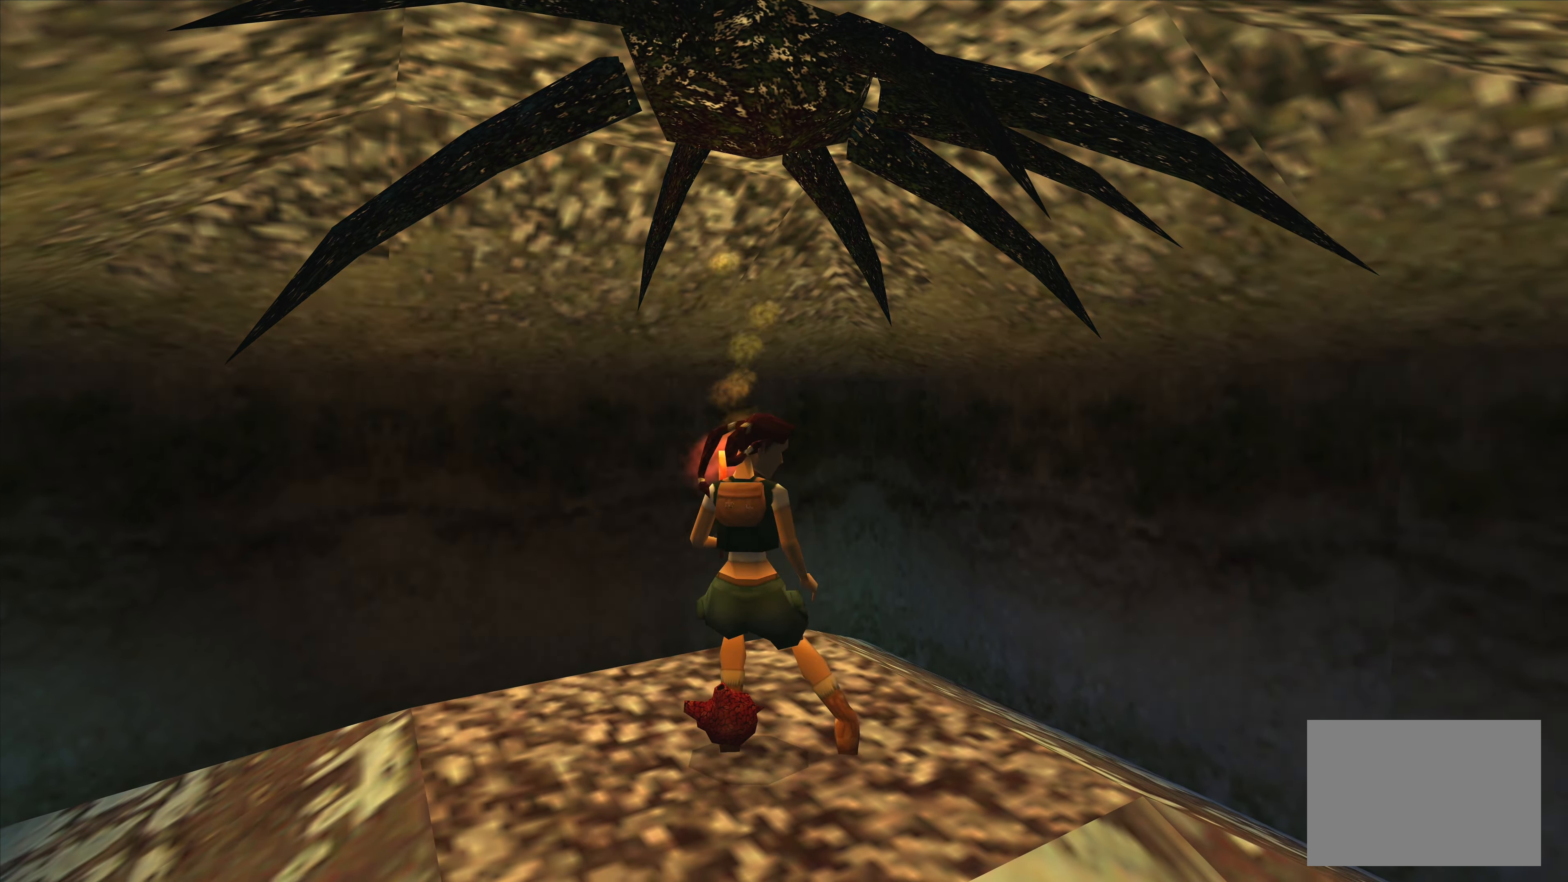
{"buttons": ["CROSS"], "left_stick": "center", "right_stick": "center", "events": []}
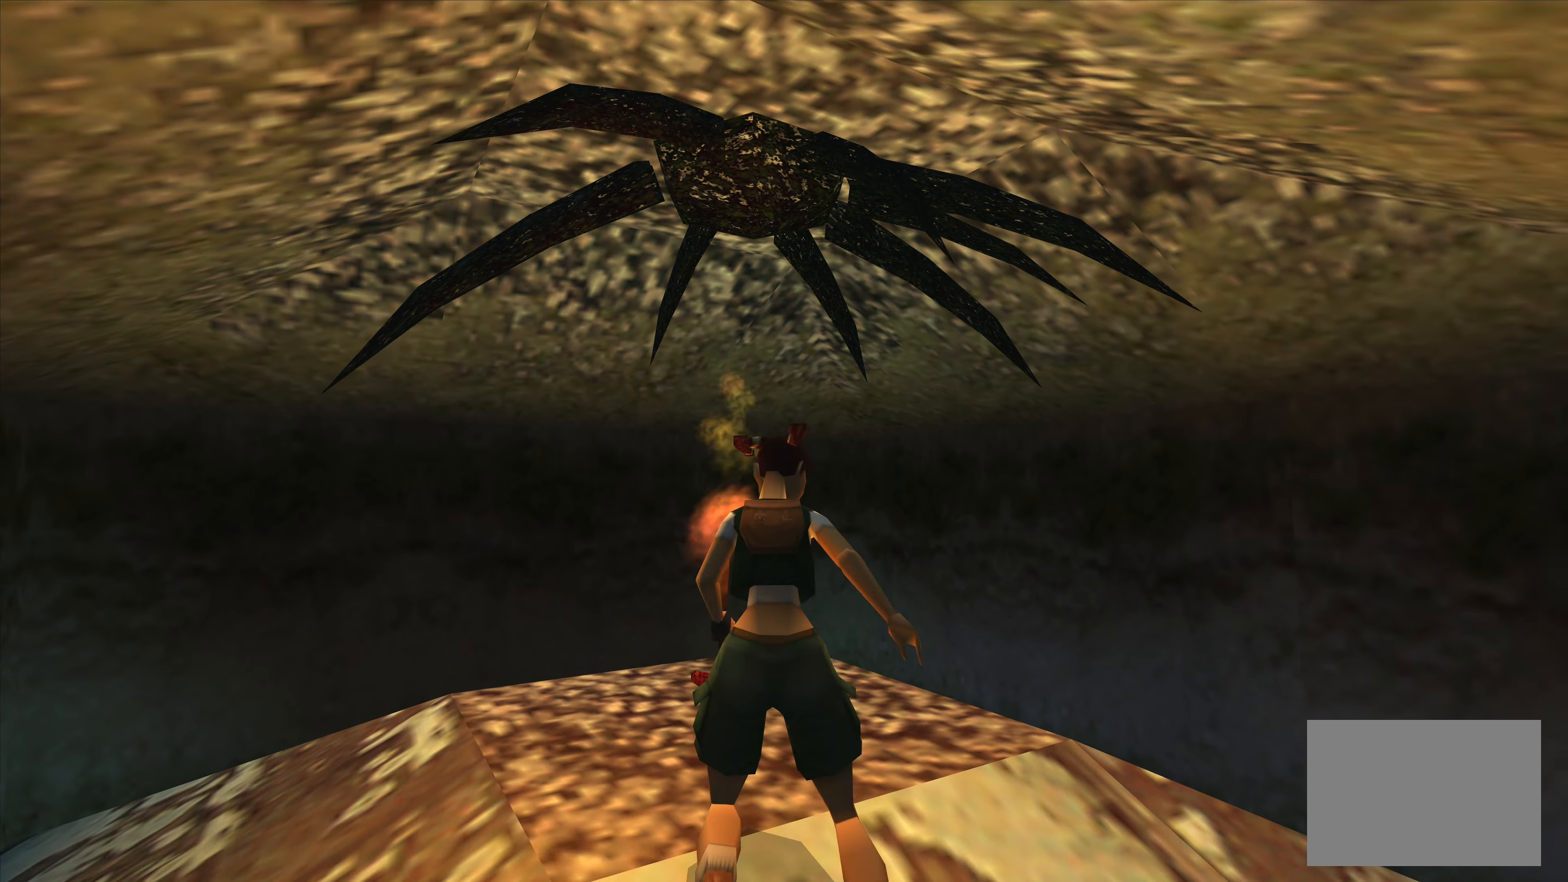
{"buttons": [], "left_stick": "up", "right_stick": "center", "events": [[116, "CROSS", "up"], [433, "left_stick", "up"]]}
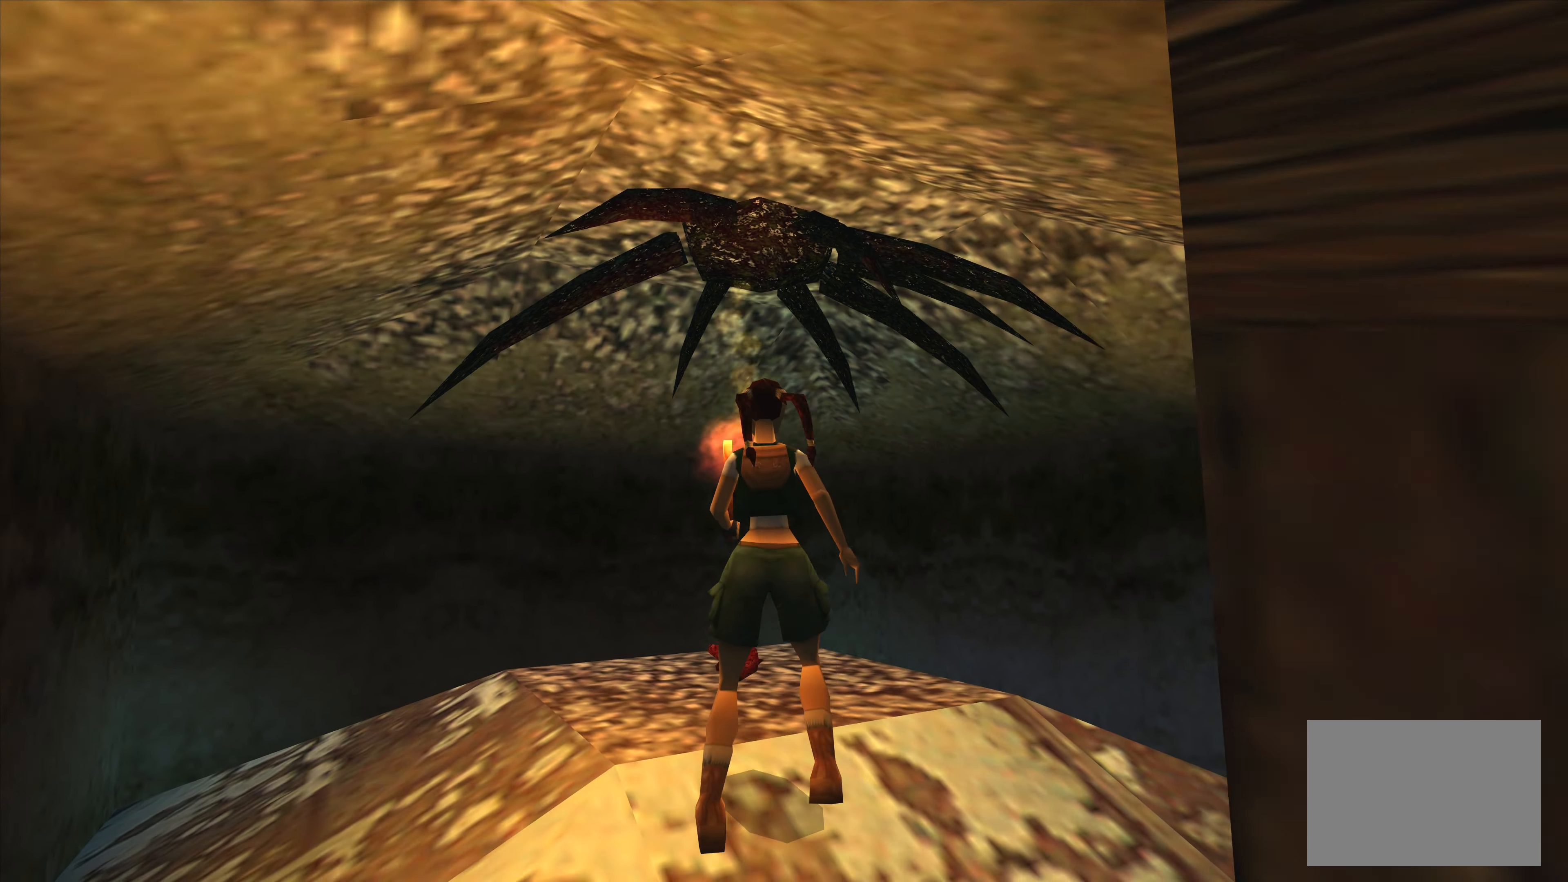
{"buttons": [], "left_stick": "center", "right_stick": "center", "events": [[333, "left_stick", "center"]]}
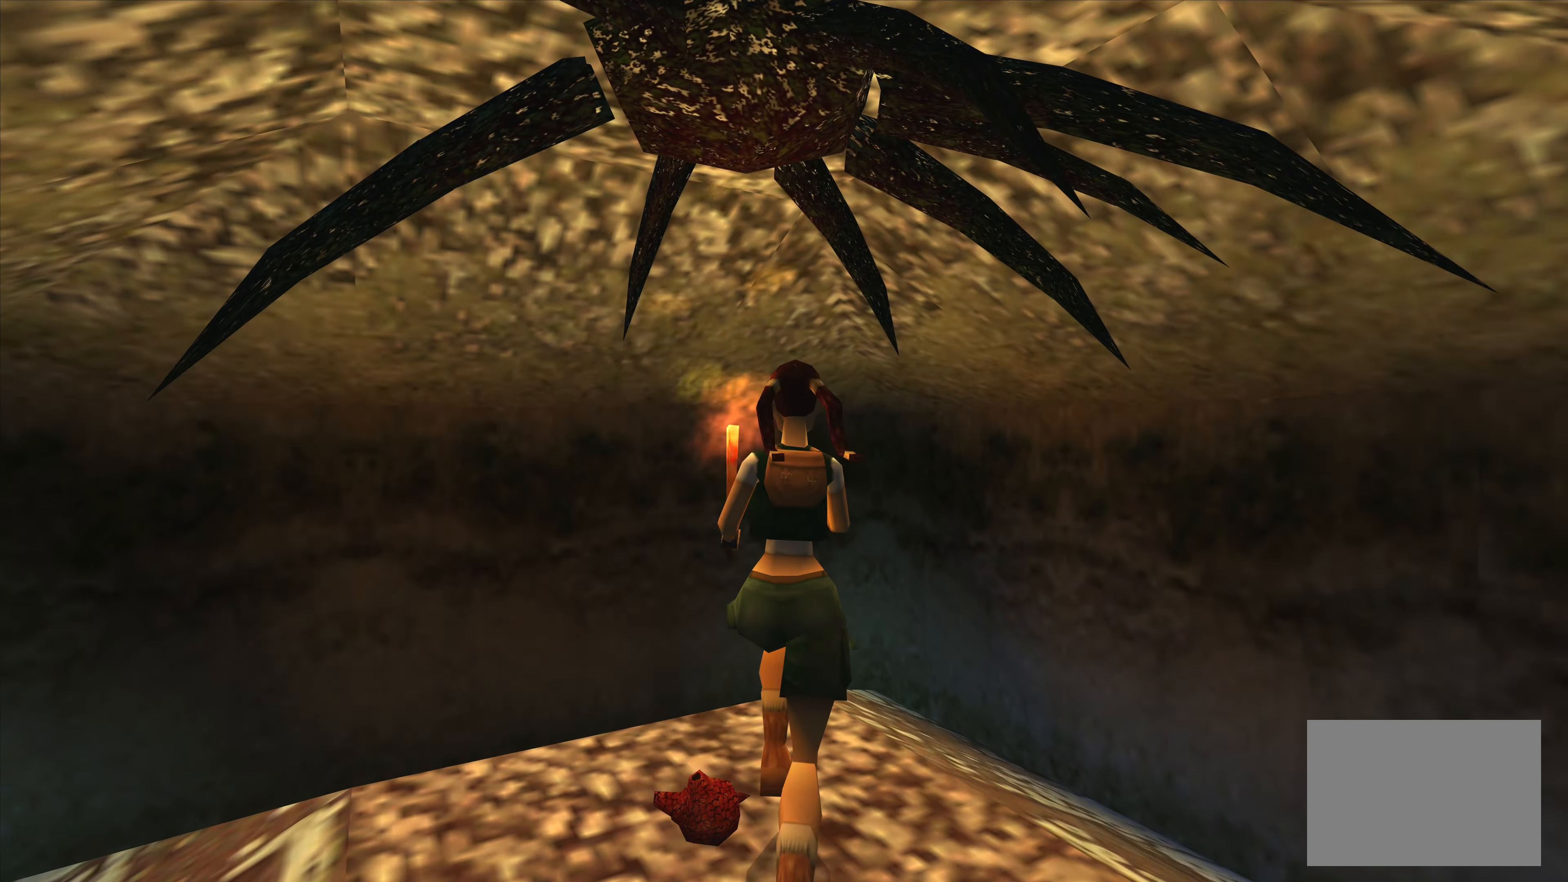
{"buttons": [], "left_stick": "left", "right_stick": "center", "events": [[500, "left_stick", "left"]]}
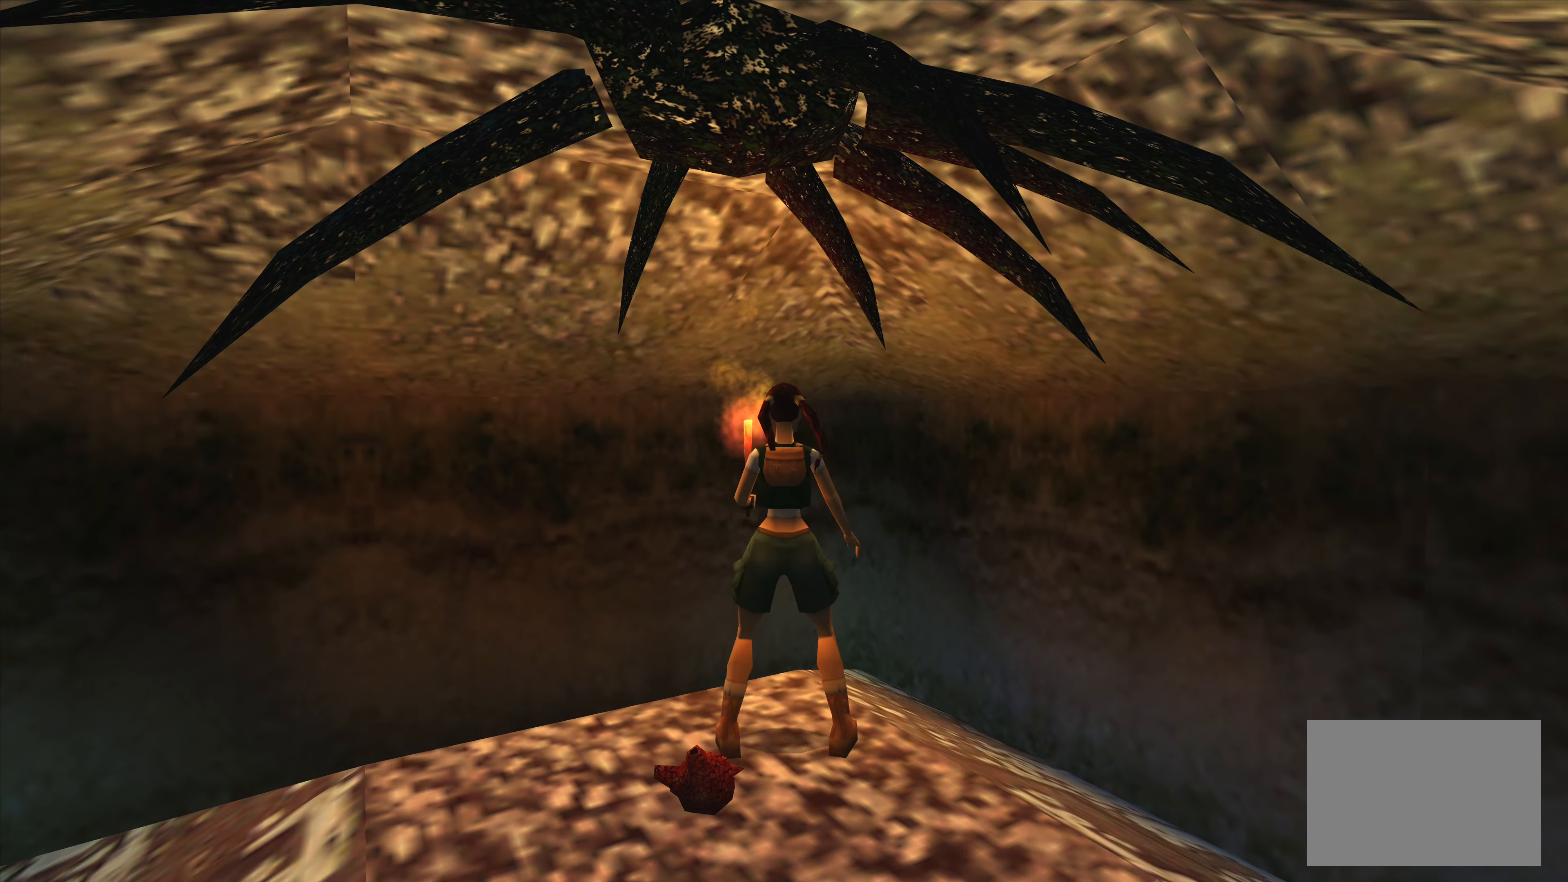
{"buttons": [], "left_stick": "left", "right_stick": "center", "events": []}
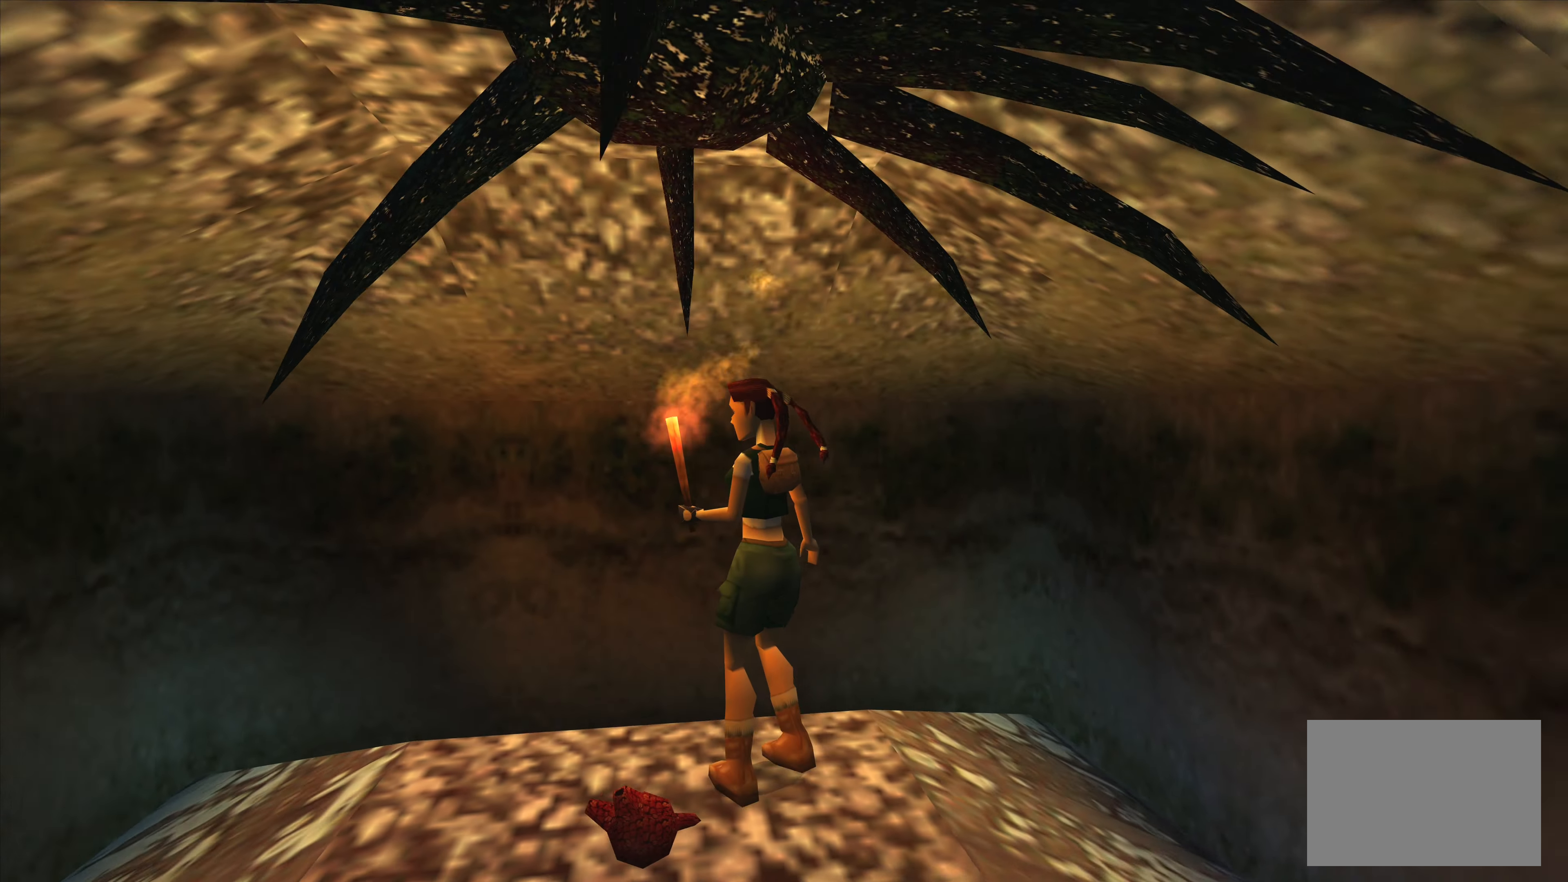
{"buttons": [], "left_stick": "center", "right_stick": "center", "events": [[216, "left_stick", "center"]]}
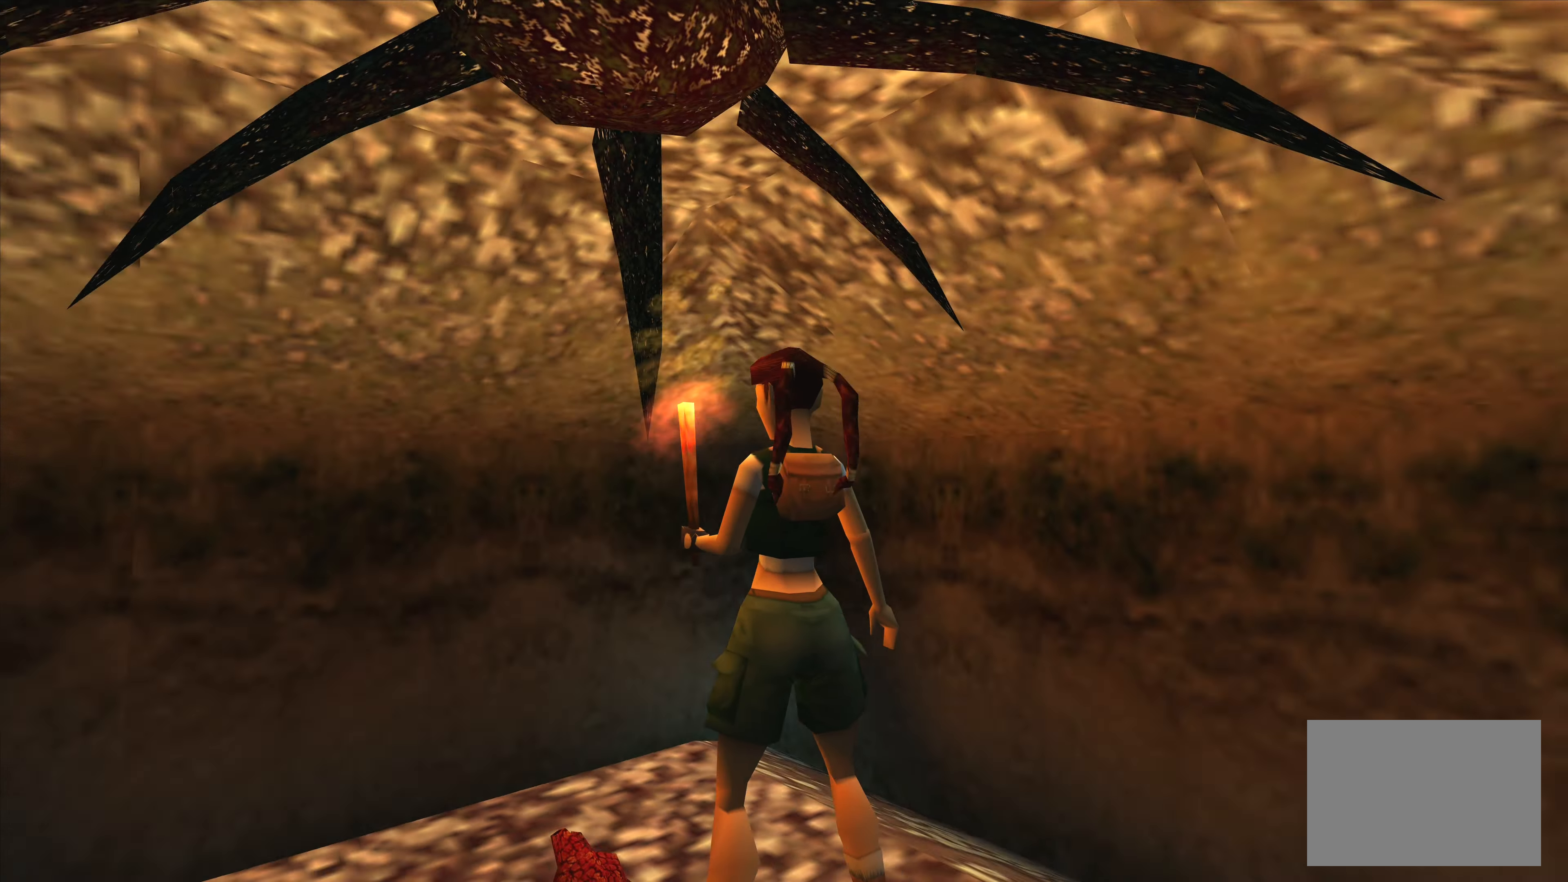
{"buttons": [], "left_stick": "center", "right_stick": "center", "events": [[133, "left_stick", "up"], [400, "left_stick", "center"]]}
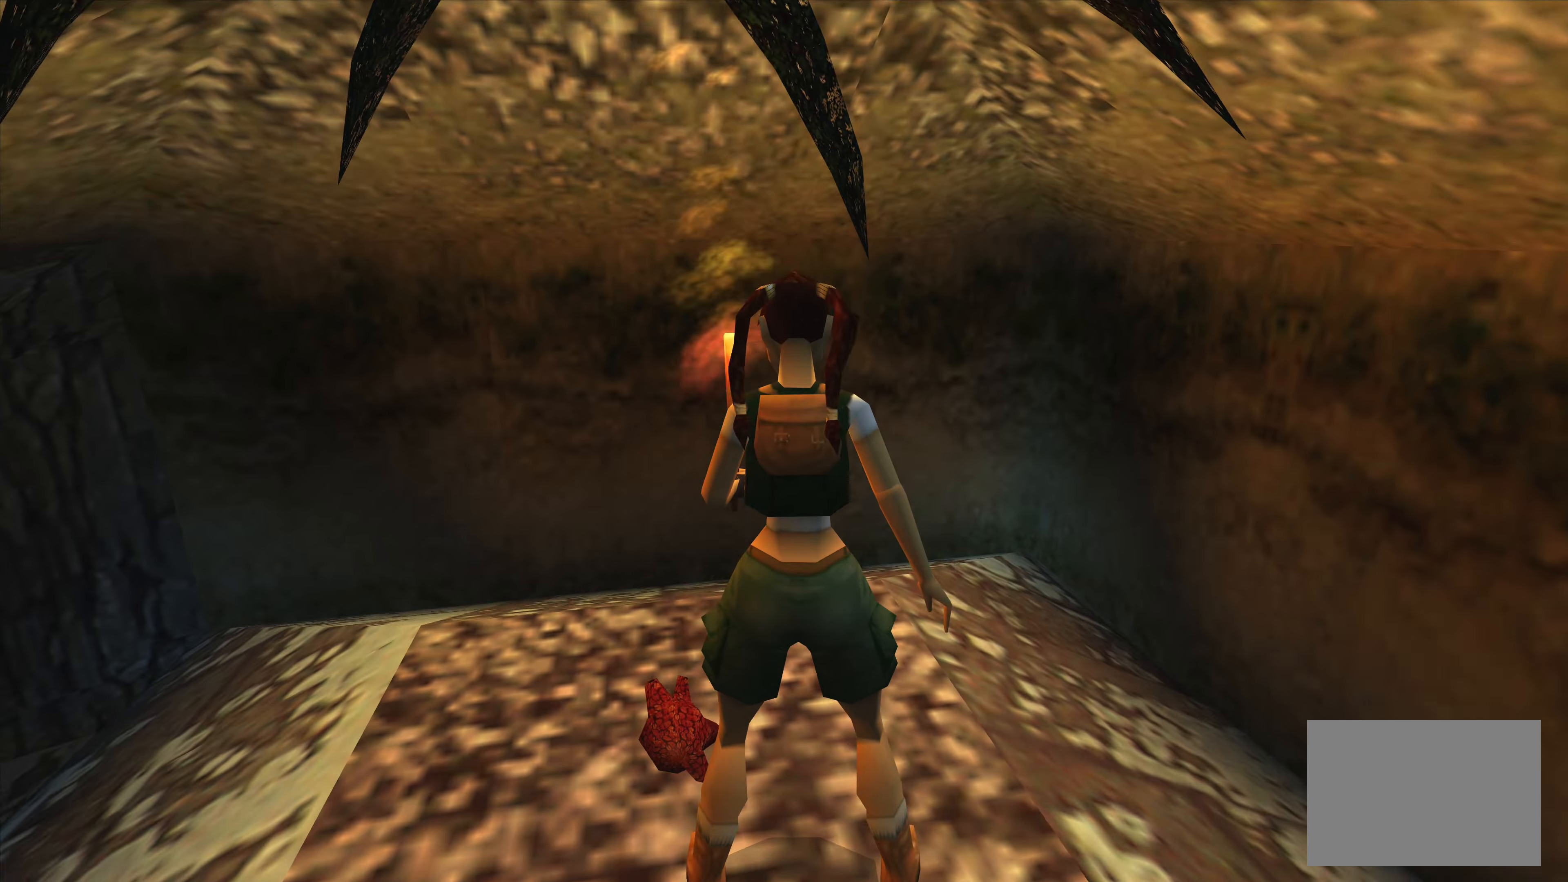
{"buttons": [], "left_stick": "down", "right_stick": "center", "events": [[400, "left_stick", "down"]]}
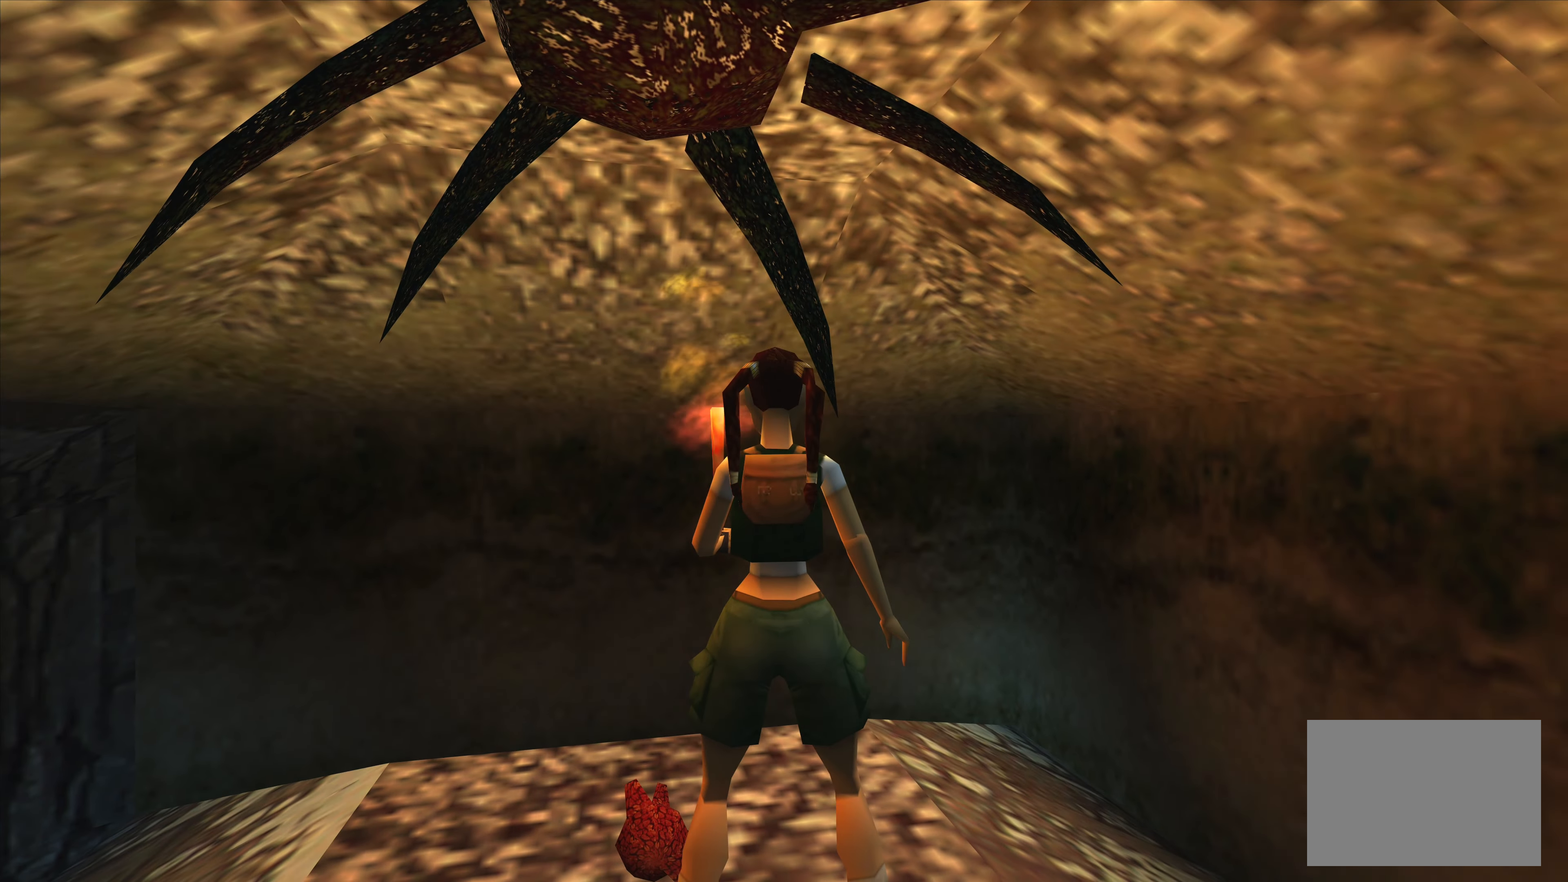
{"buttons": [], "left_stick": "center", "right_stick": "center", "events": [[50, "left_stick", "center"]]}
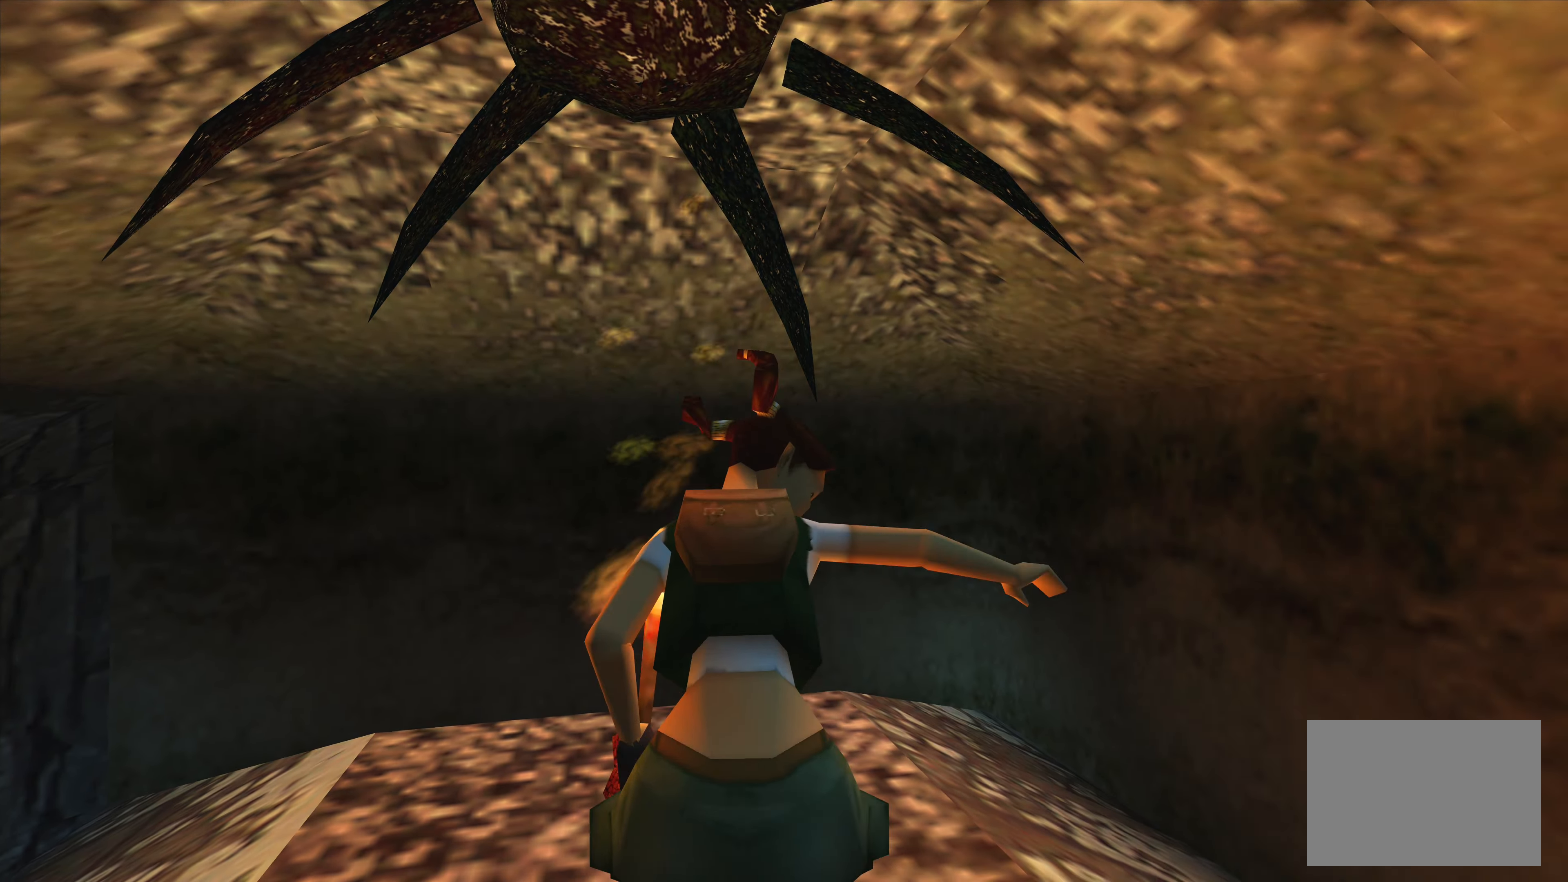
{"buttons": [], "left_stick": "center", "right_stick": "center", "events": []}
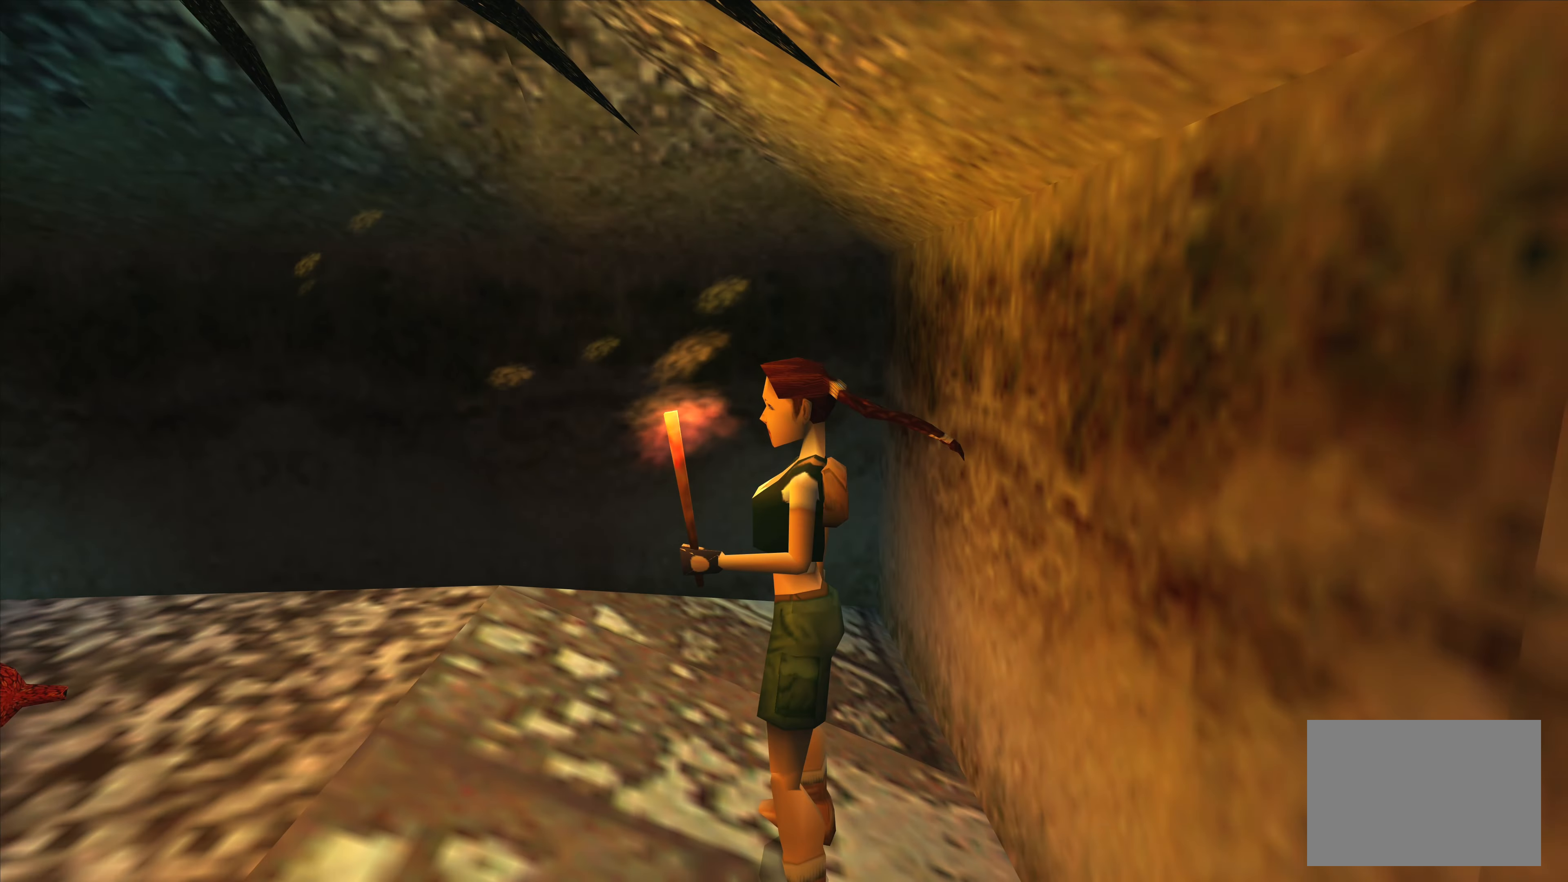
{"buttons": [], "left_stick": "center", "right_stick": "center", "events": [[183, "TRIANGLE", "down"], [283, "TRIANGLE", "up"]]}
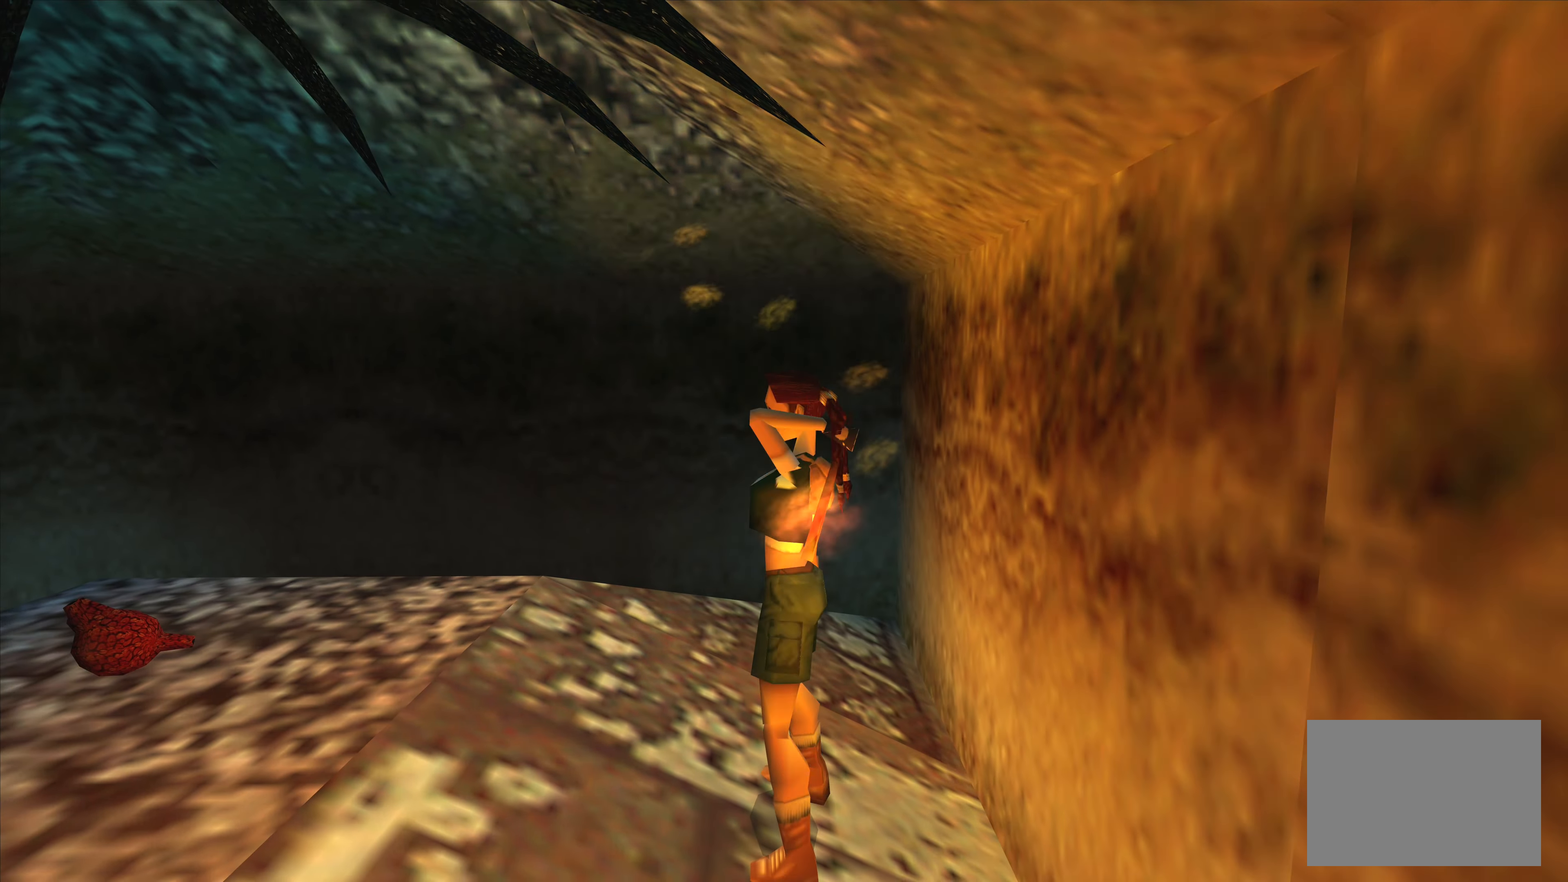
{"buttons": [], "left_stick": "center", "right_stick": "center", "events": []}
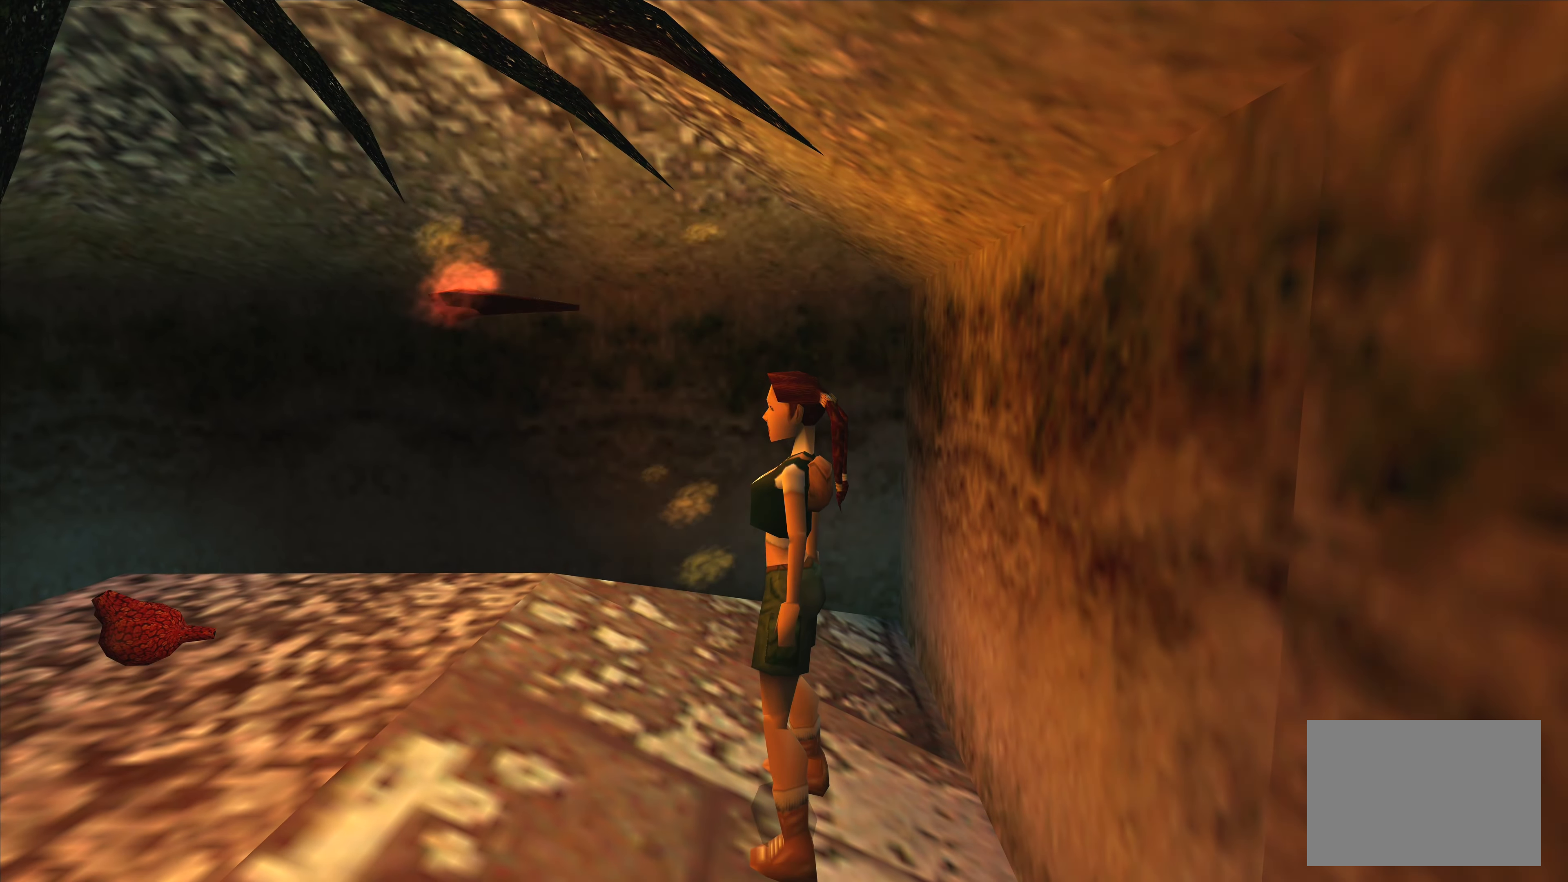
{"buttons": [], "left_stick": "center", "right_stick": "center", "events": []}
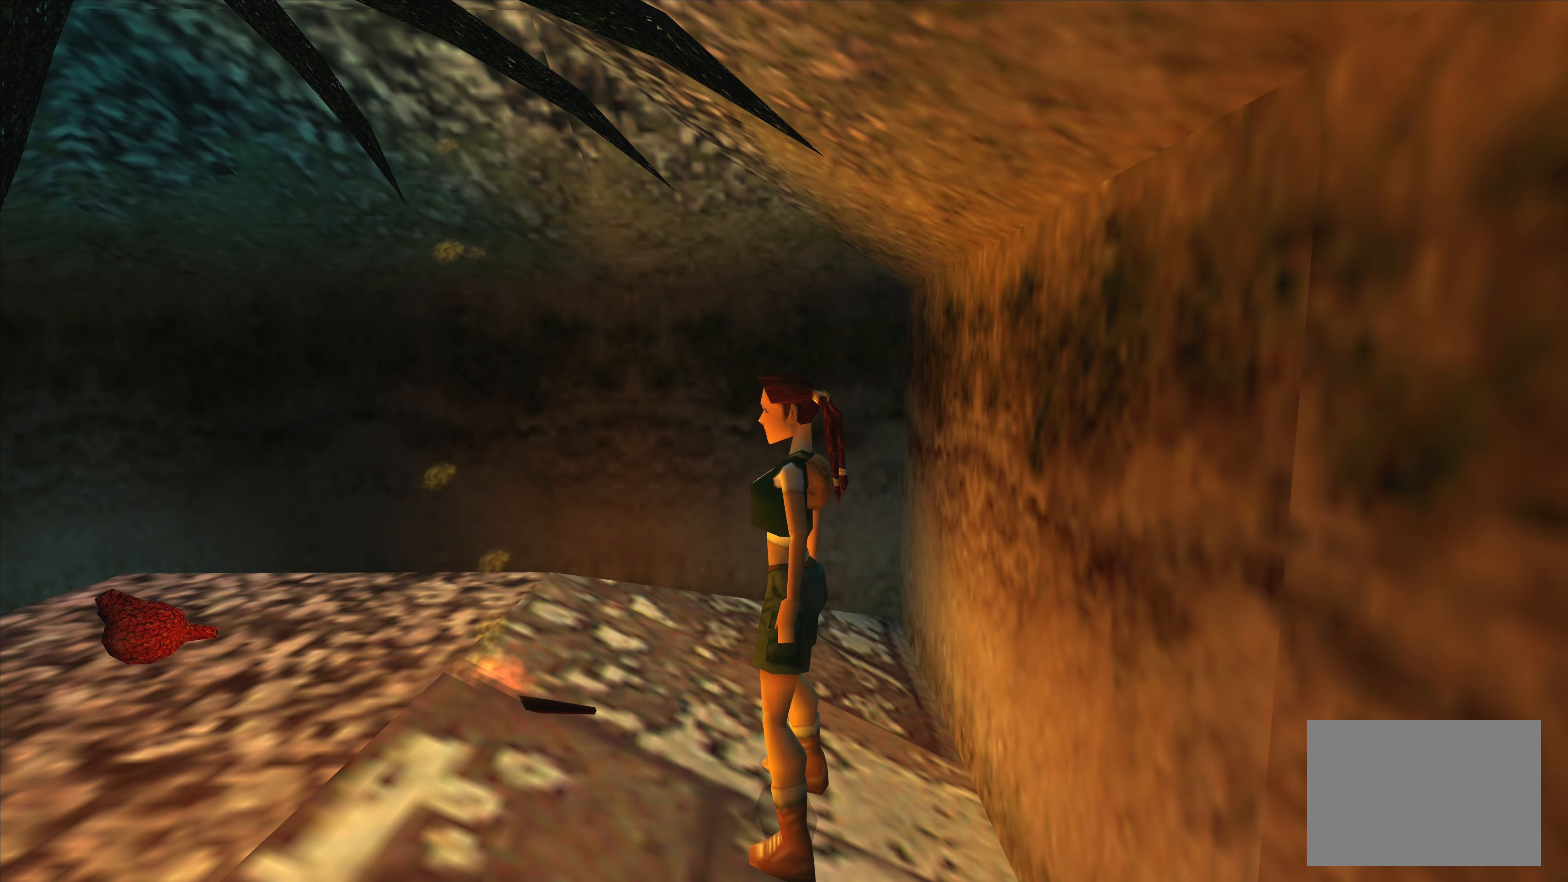
{"buttons": [], "left_stick": "center", "right_stick": "center", "events": []}
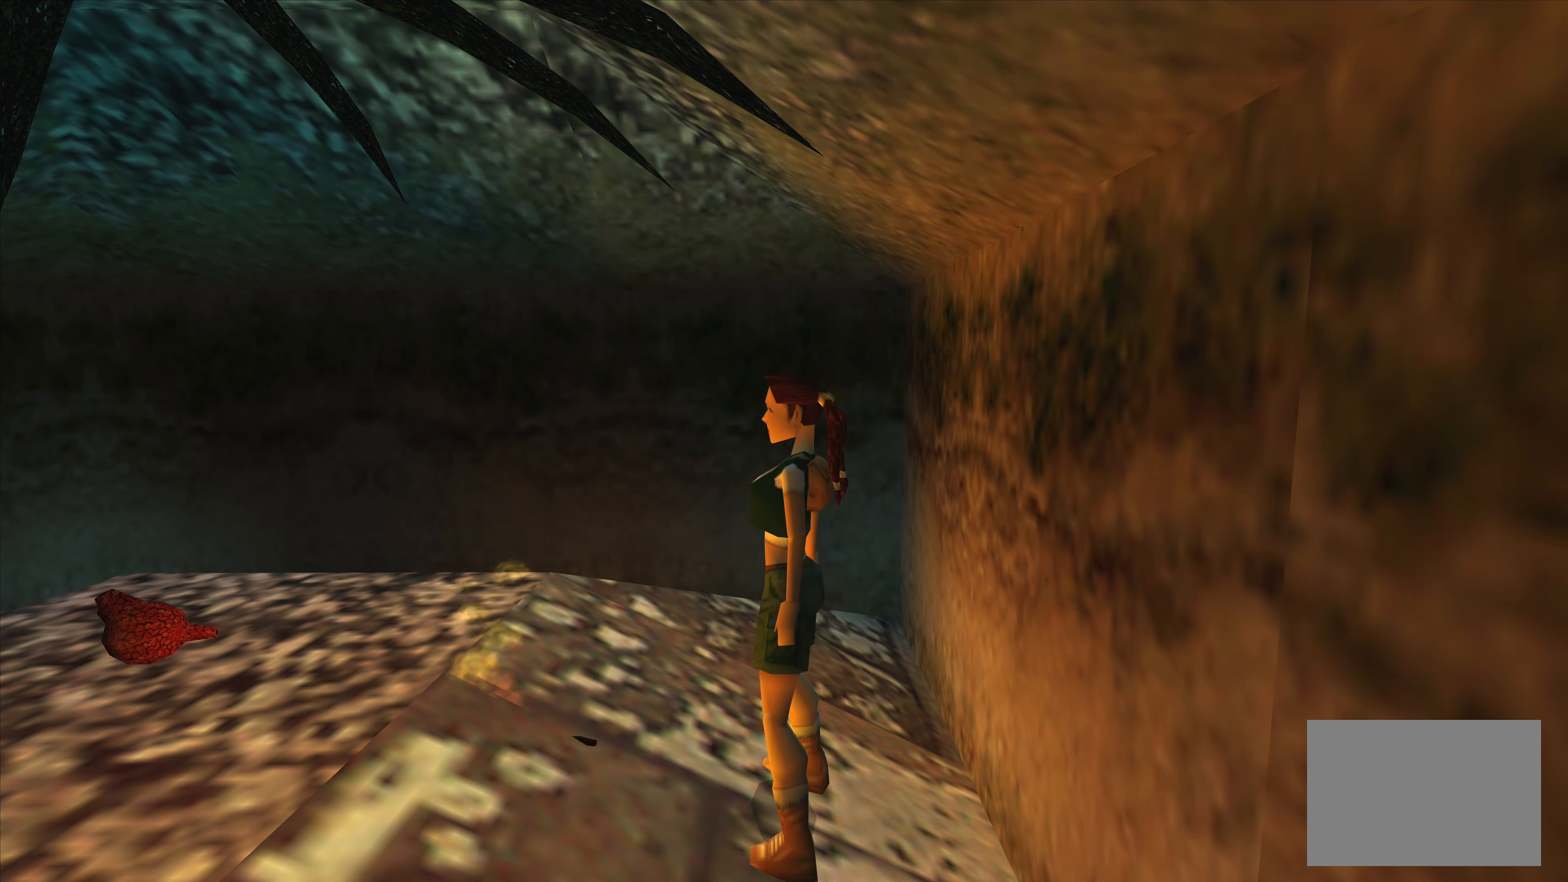
{"buttons": [], "left_stick": "center", "right_stick": "center", "events": []}
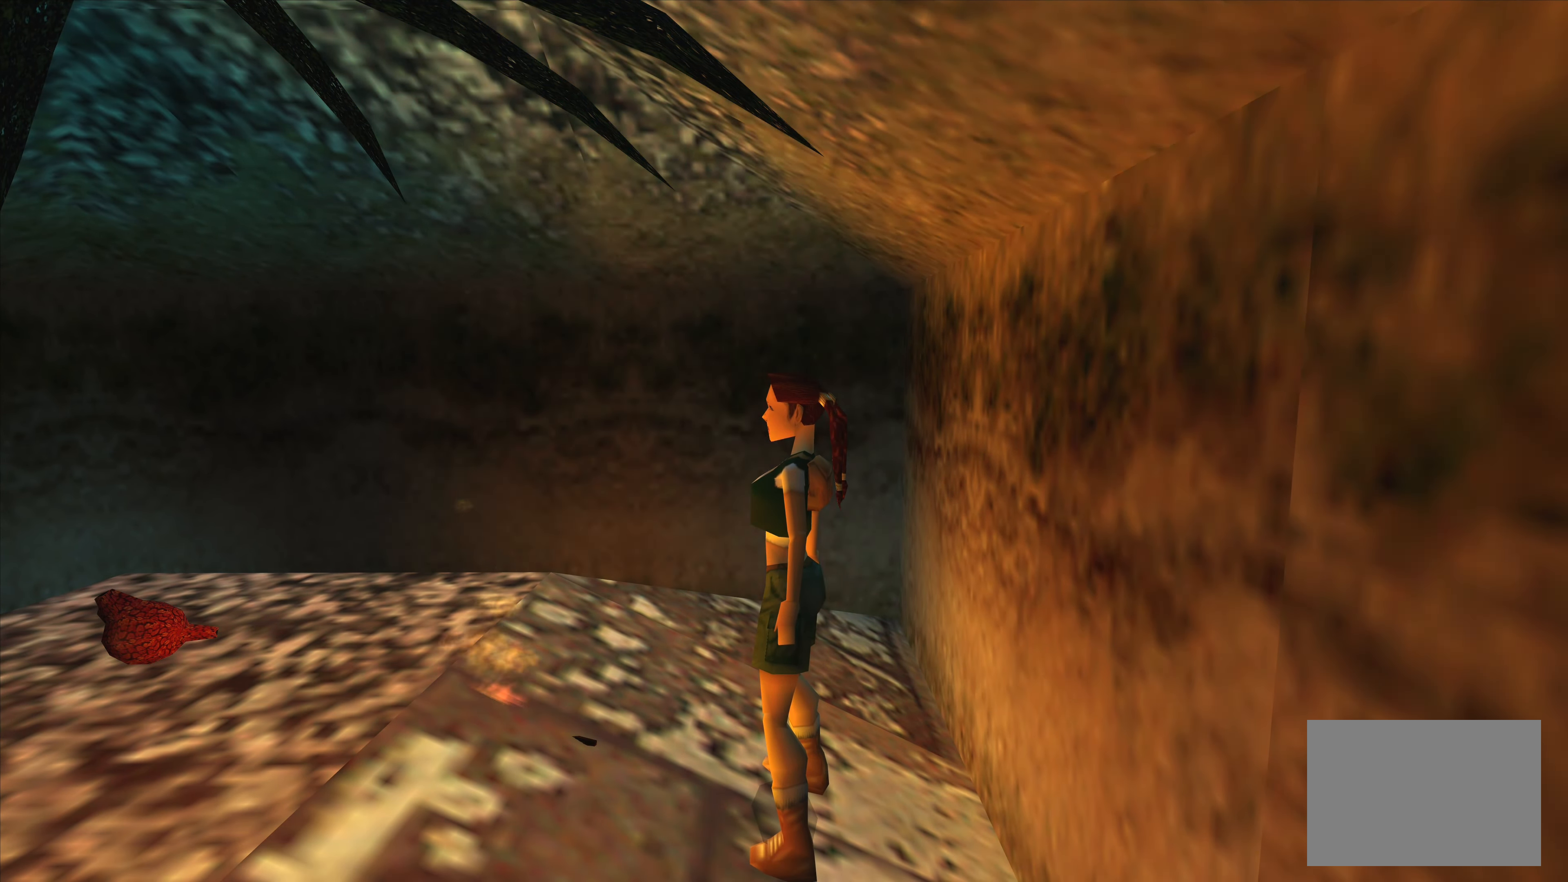
{"buttons": [], "left_stick": "up-left", "right_stick": "center", "events": [[383, "left_stick", "up-left"]]}
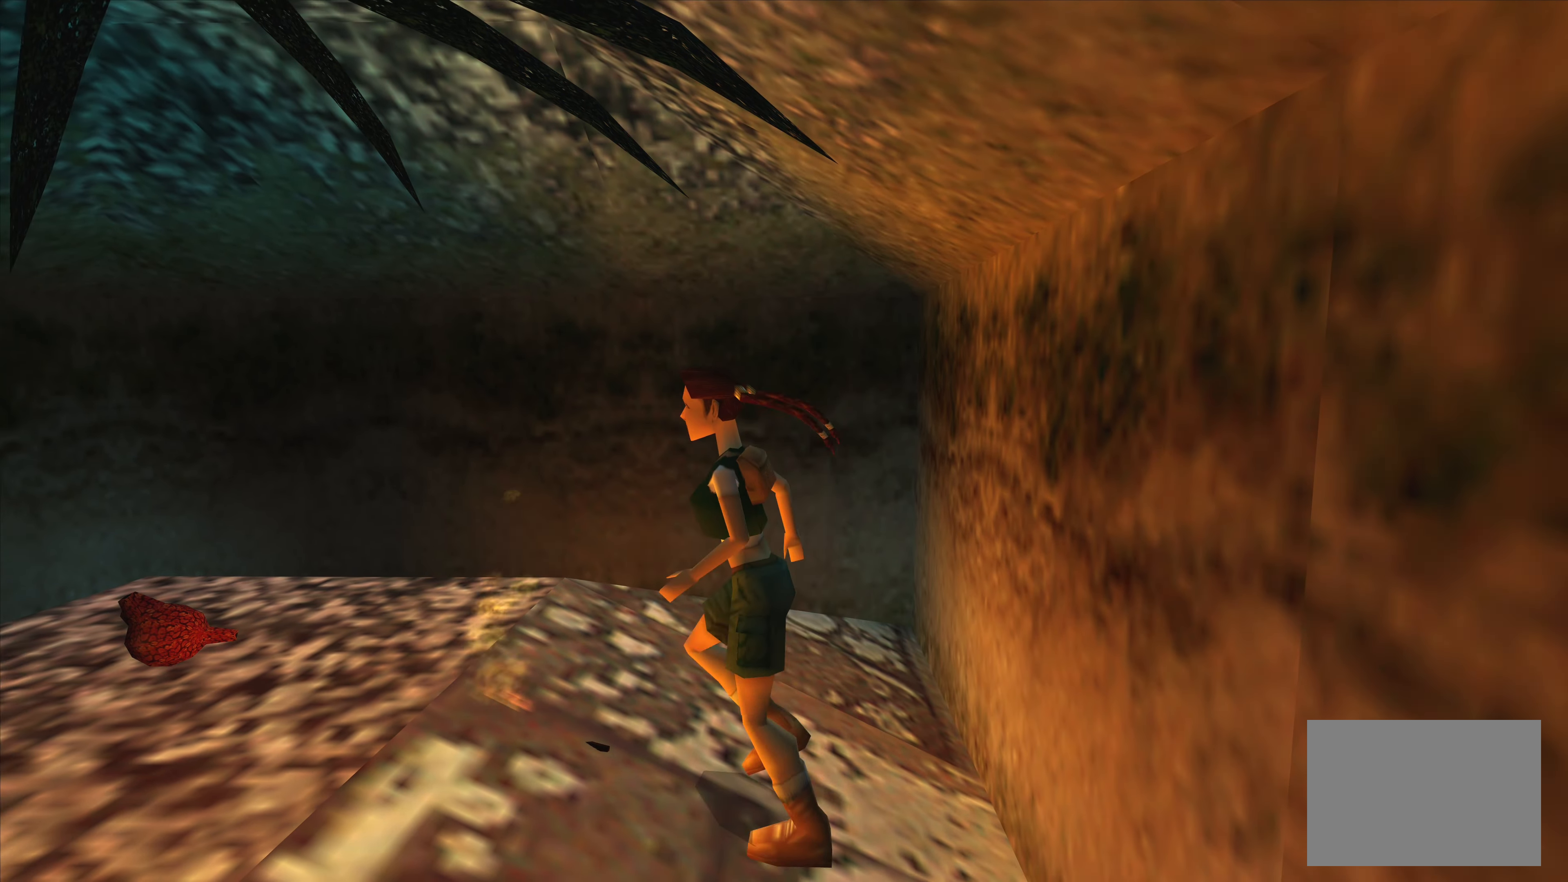
{"buttons": [], "left_stick": "center", "right_stick": "center", "events": [[333, "left_stick", "center"]]}
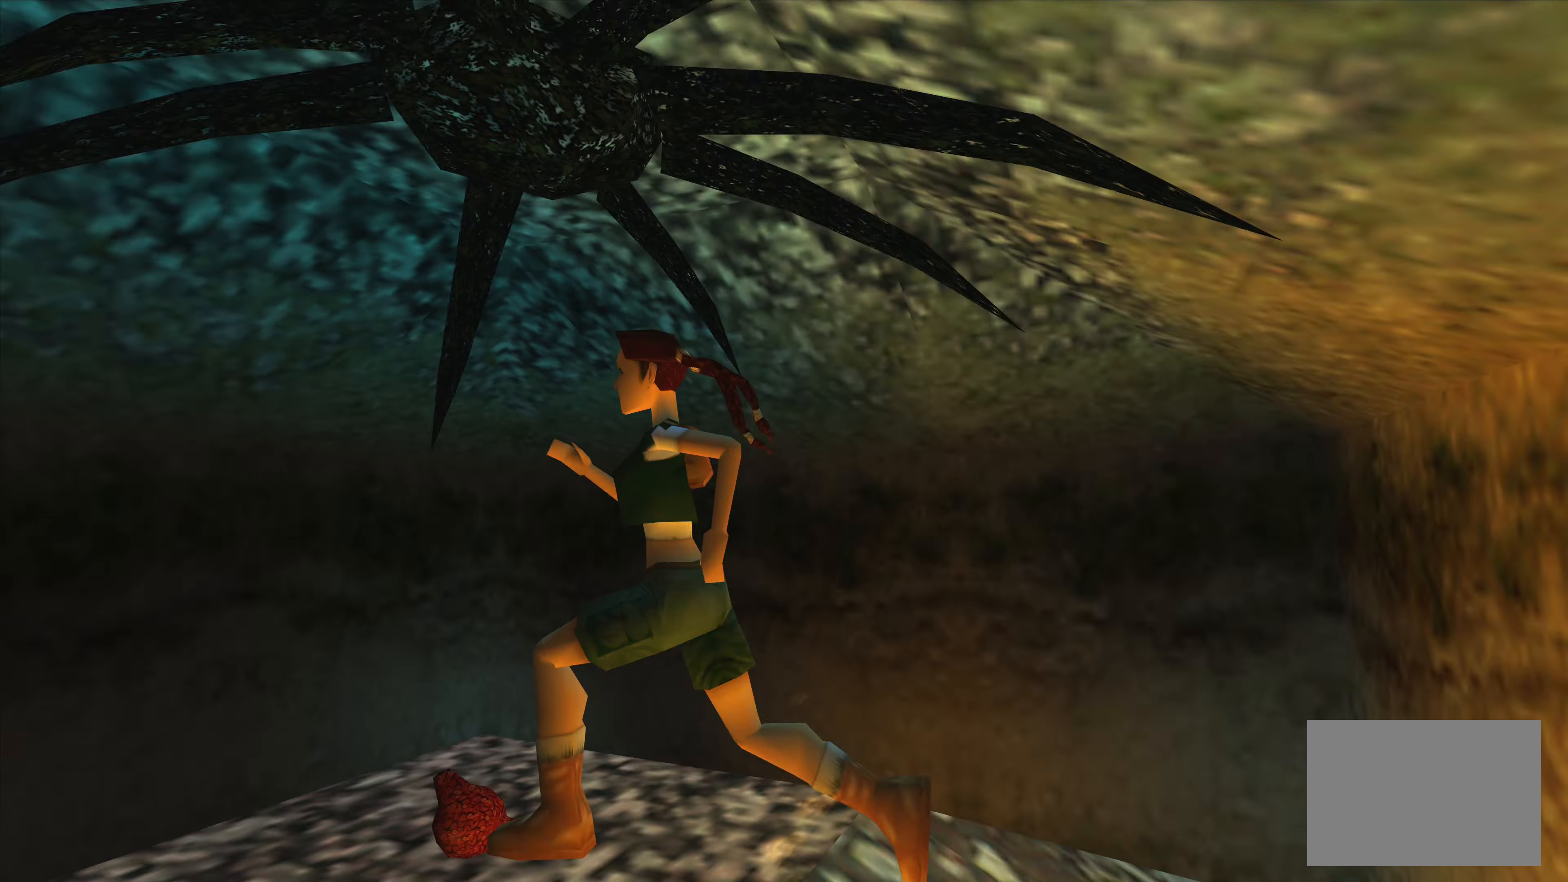
{"buttons": ["CROSS"], "left_stick": "center", "right_stick": "center", "events": [[367, "CROSS", "down"]]}
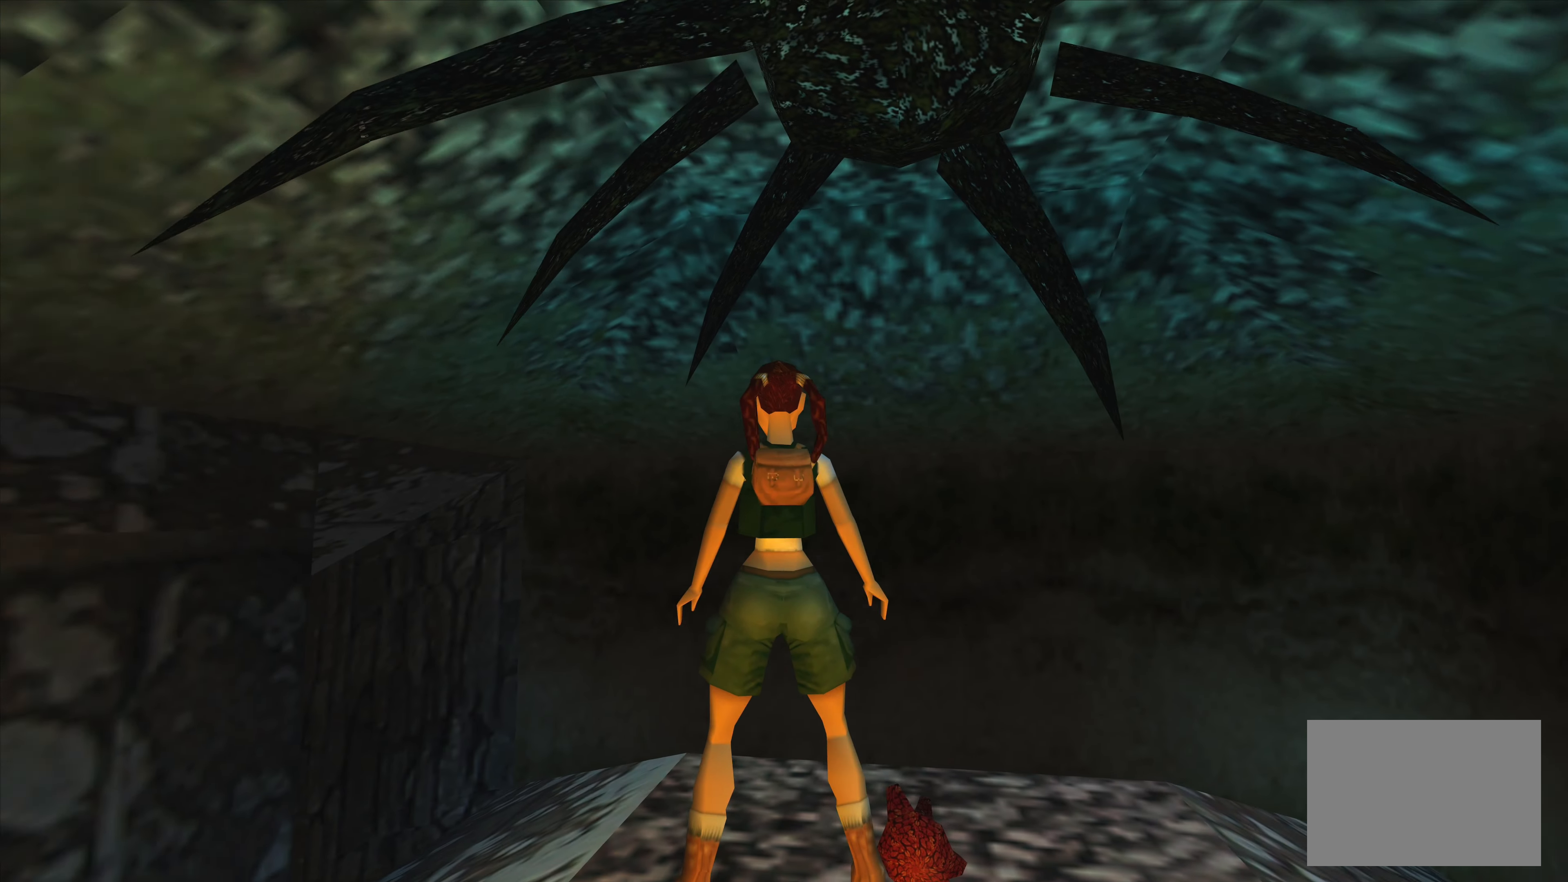
{"buttons": ["CROSS"], "left_stick": "center", "right_stick": "center", "events": []}
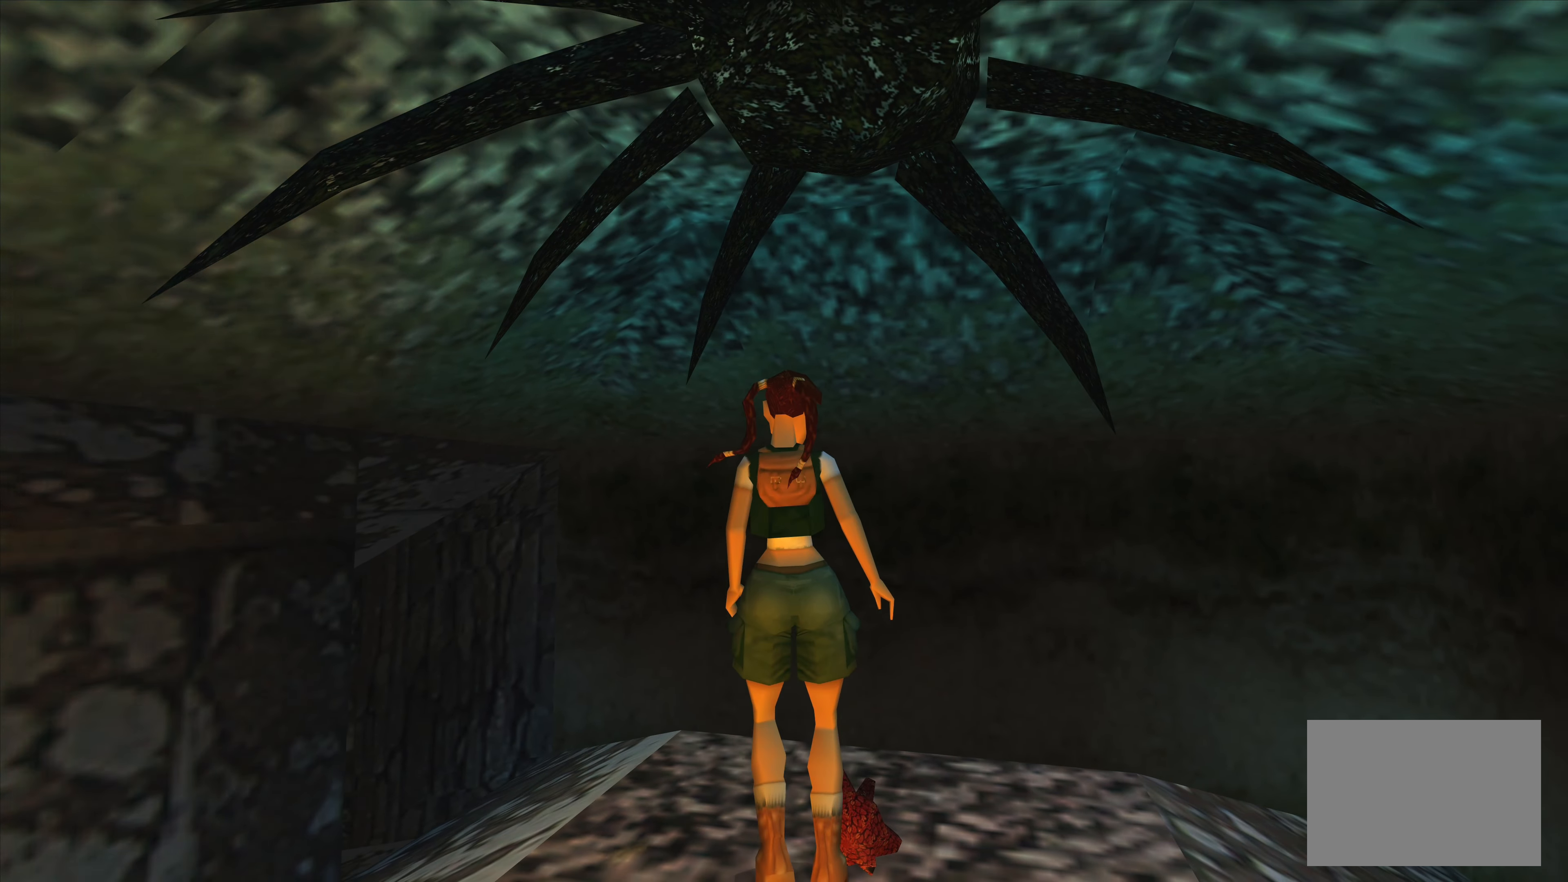
{"buttons": ["CROSS"], "left_stick": "center", "right_stick": "center", "events": []}
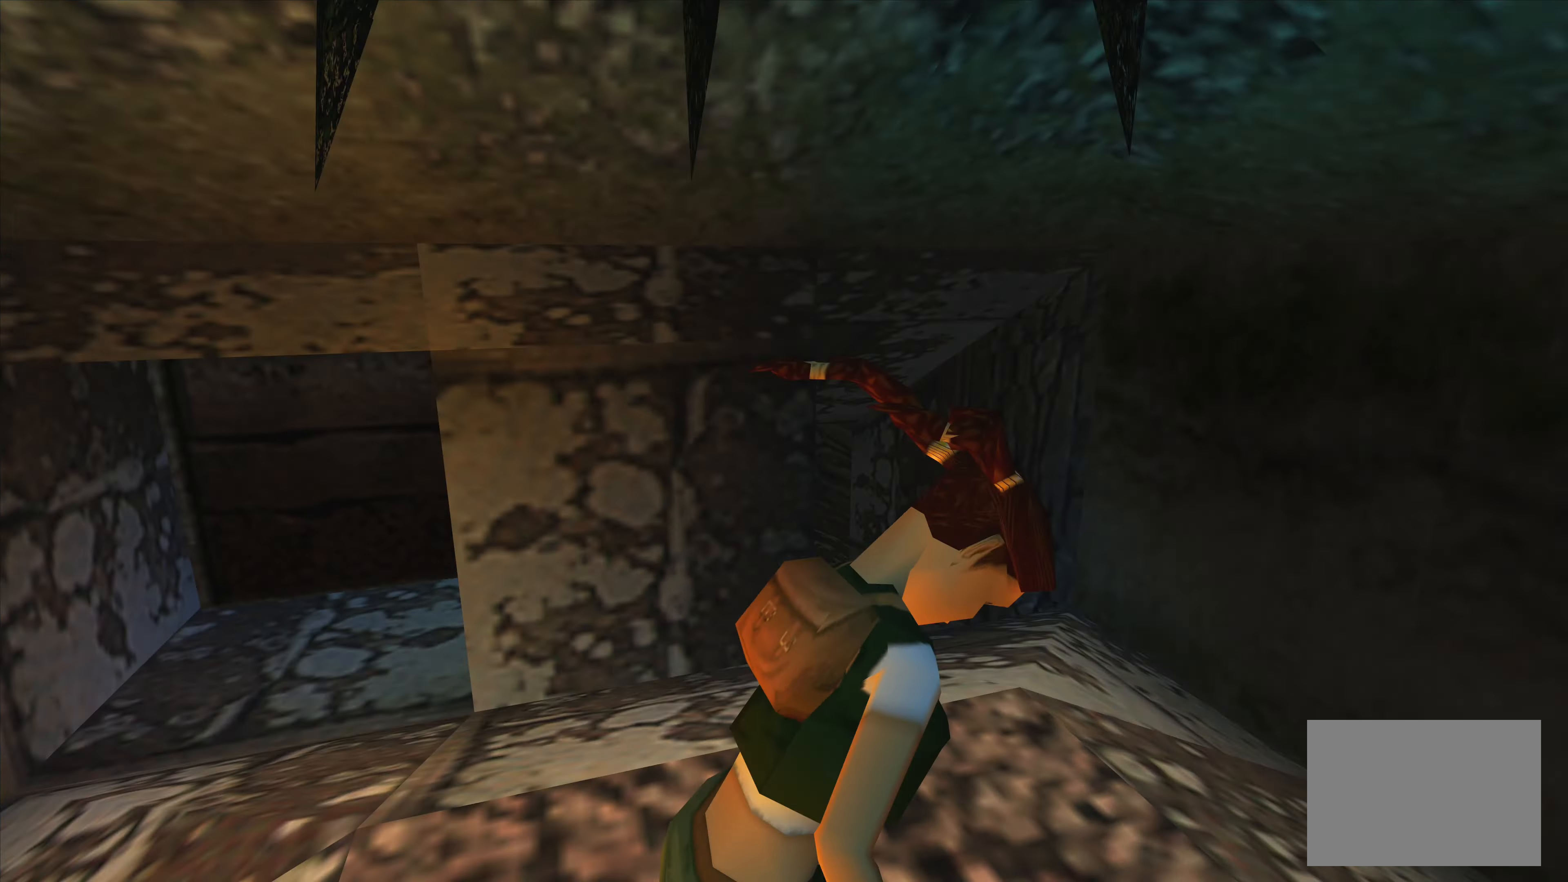
{"buttons": [], "left_stick": "center", "right_stick": "center", "events": [[17, "CROSS", "up"]]}